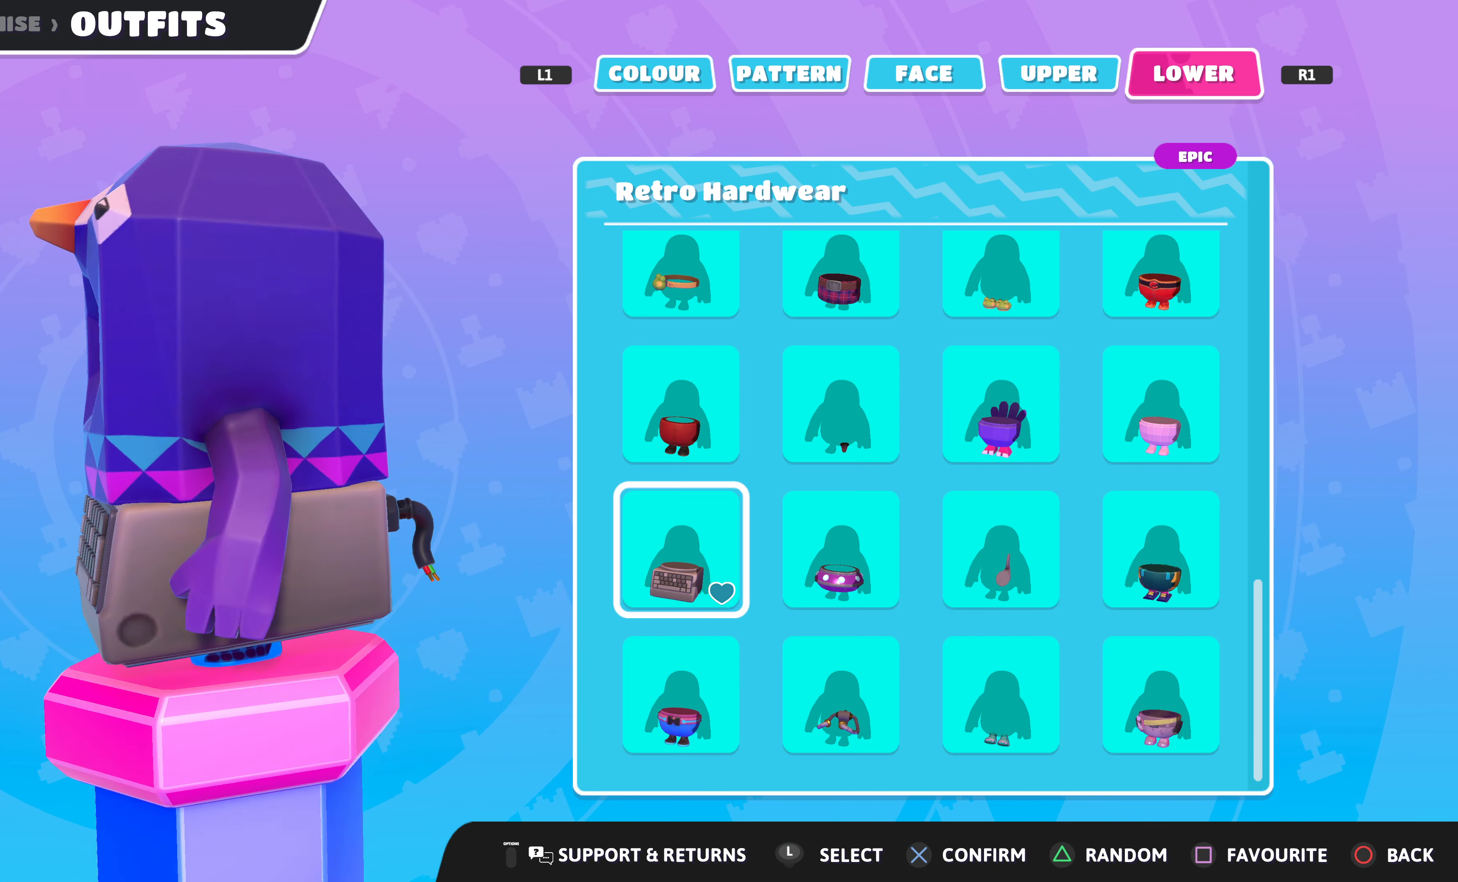
Gameplay with a controller (PlayStation layout); each line is a JSON object with the inputs held at the frame after it. "events" lists button and stick changes between this image and that frame as [ms after this image, input, new state], when the widget could be followed in between.
{"buttons": [], "left_stick": "center", "right_stick": "center", "events": [[34, "right_stick", "up-left"], [134, "right_stick", "center"]]}
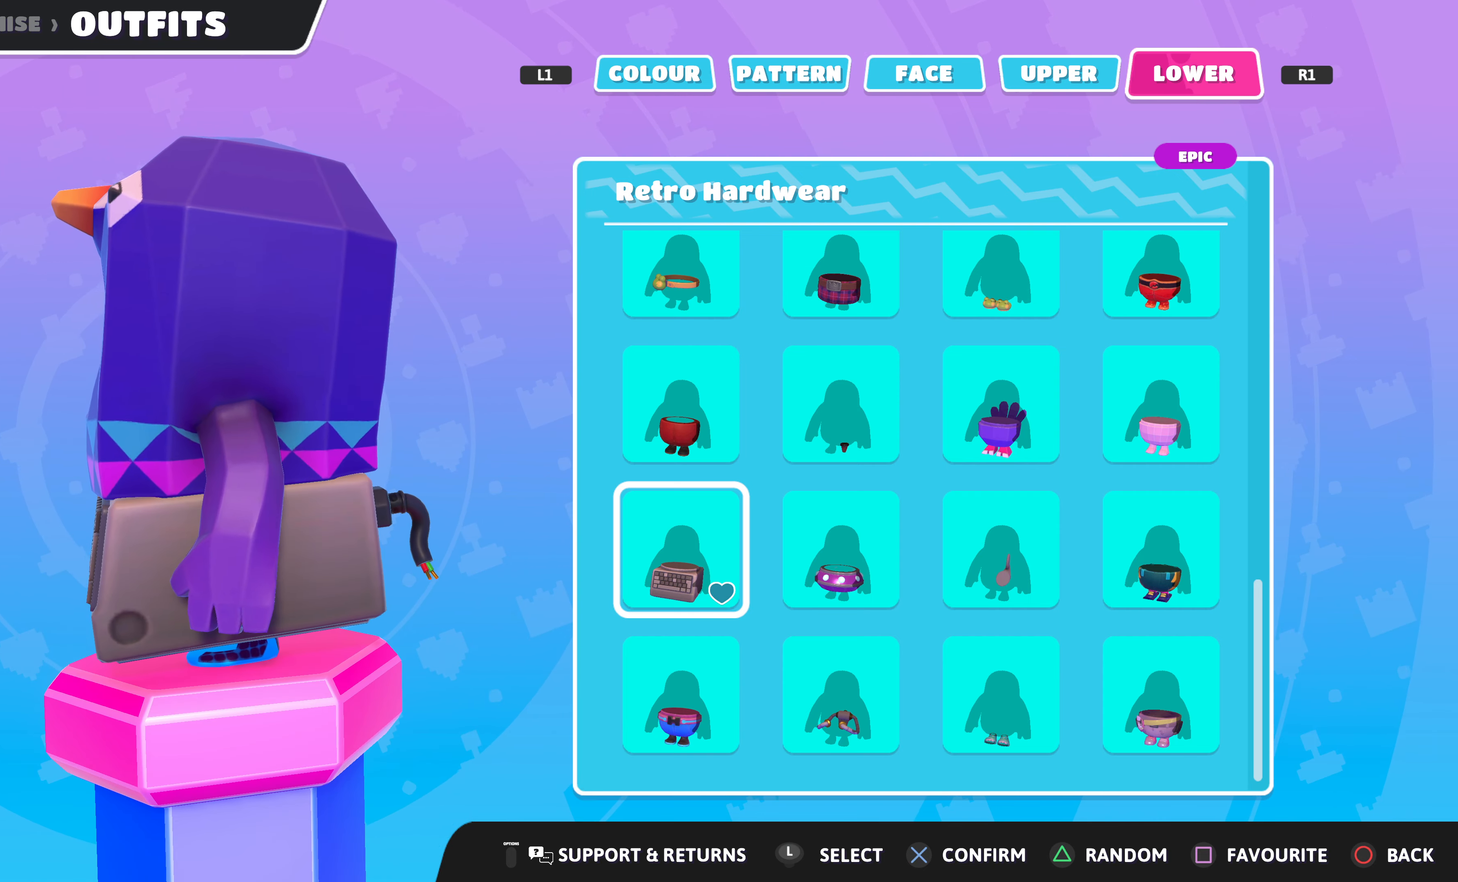
{"buttons": ["DPAD_DOWN"], "left_stick": "center", "right_stick": "center", "events": [[467, "DPAD_DOWN", "down"]]}
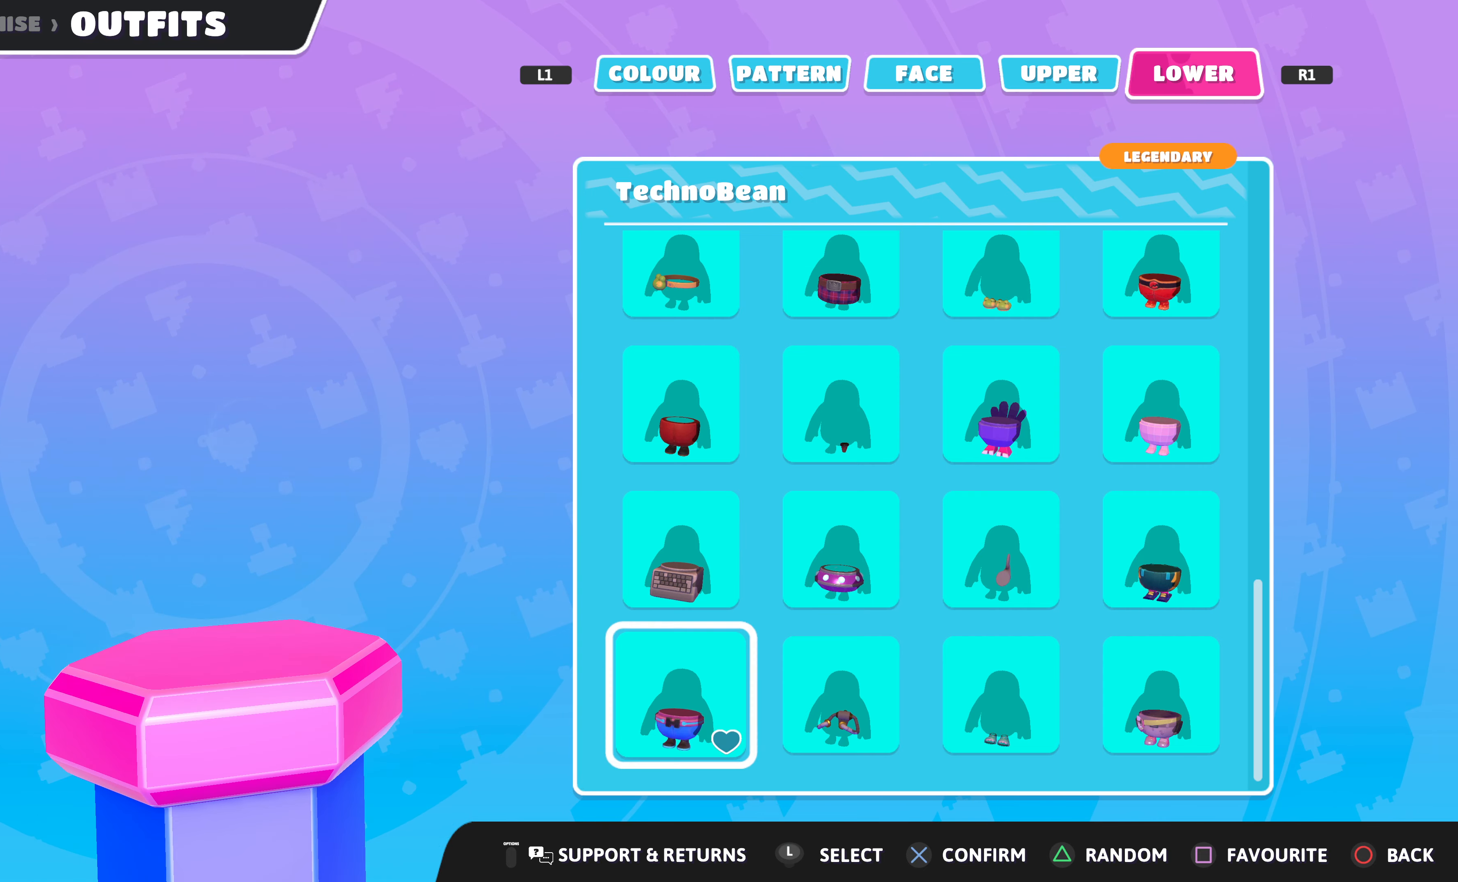
{"buttons": ["DPAD_DOWN"], "left_stick": "center", "right_stick": "center", "events": [[100, "DPAD_DOWN", "up"], [234, "DPAD_DOWN", "down"], [334, "DPAD_DOWN", "up"], [467, "DPAD_DOWN", "down"]]}
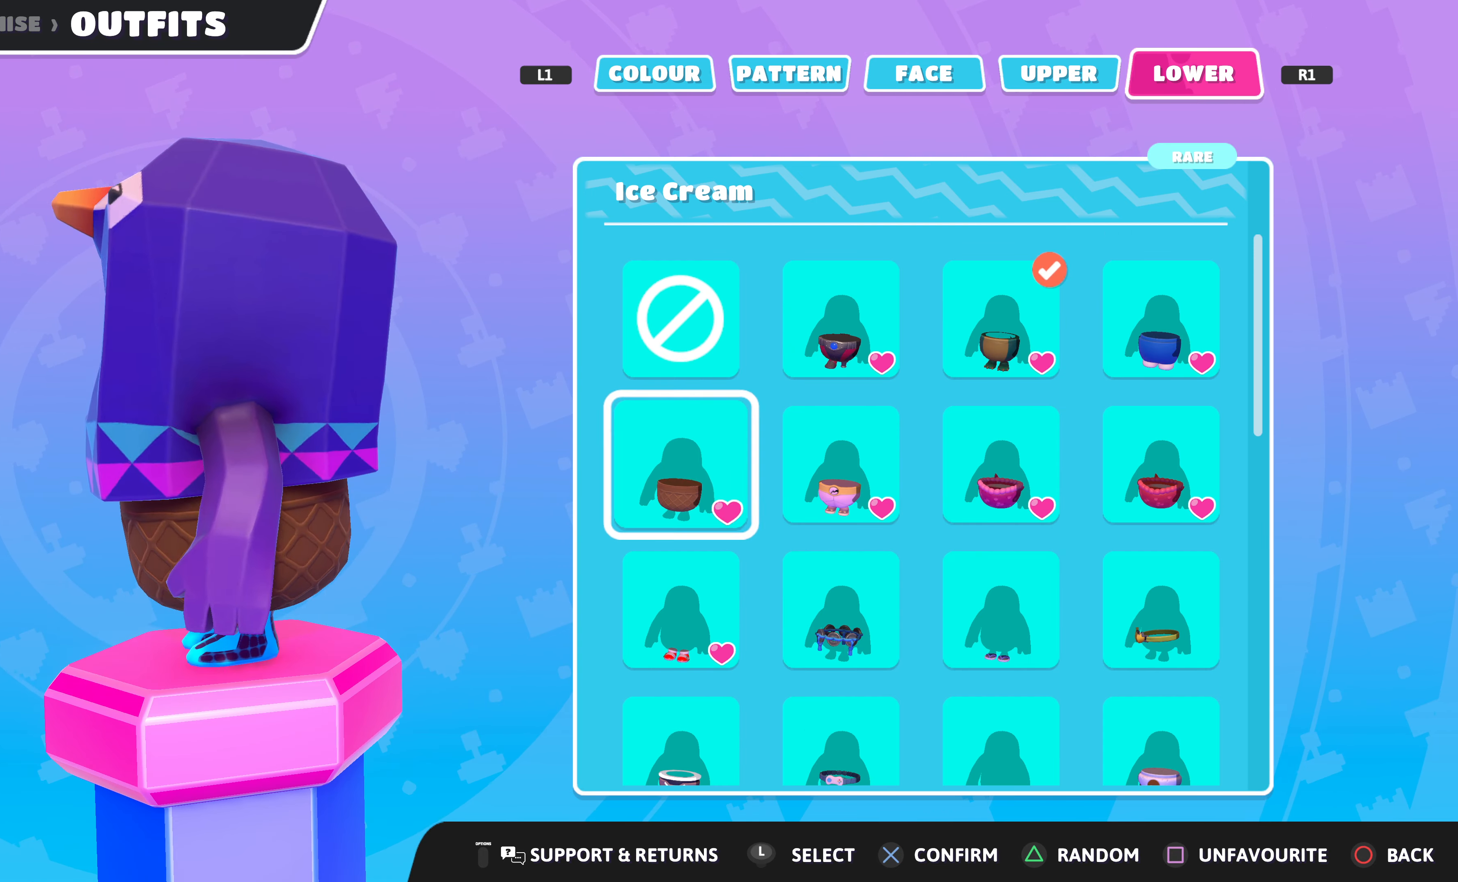
{"buttons": [], "left_stick": "center", "right_stick": "center", "events": [[67, "DPAD_DOWN", "up"]]}
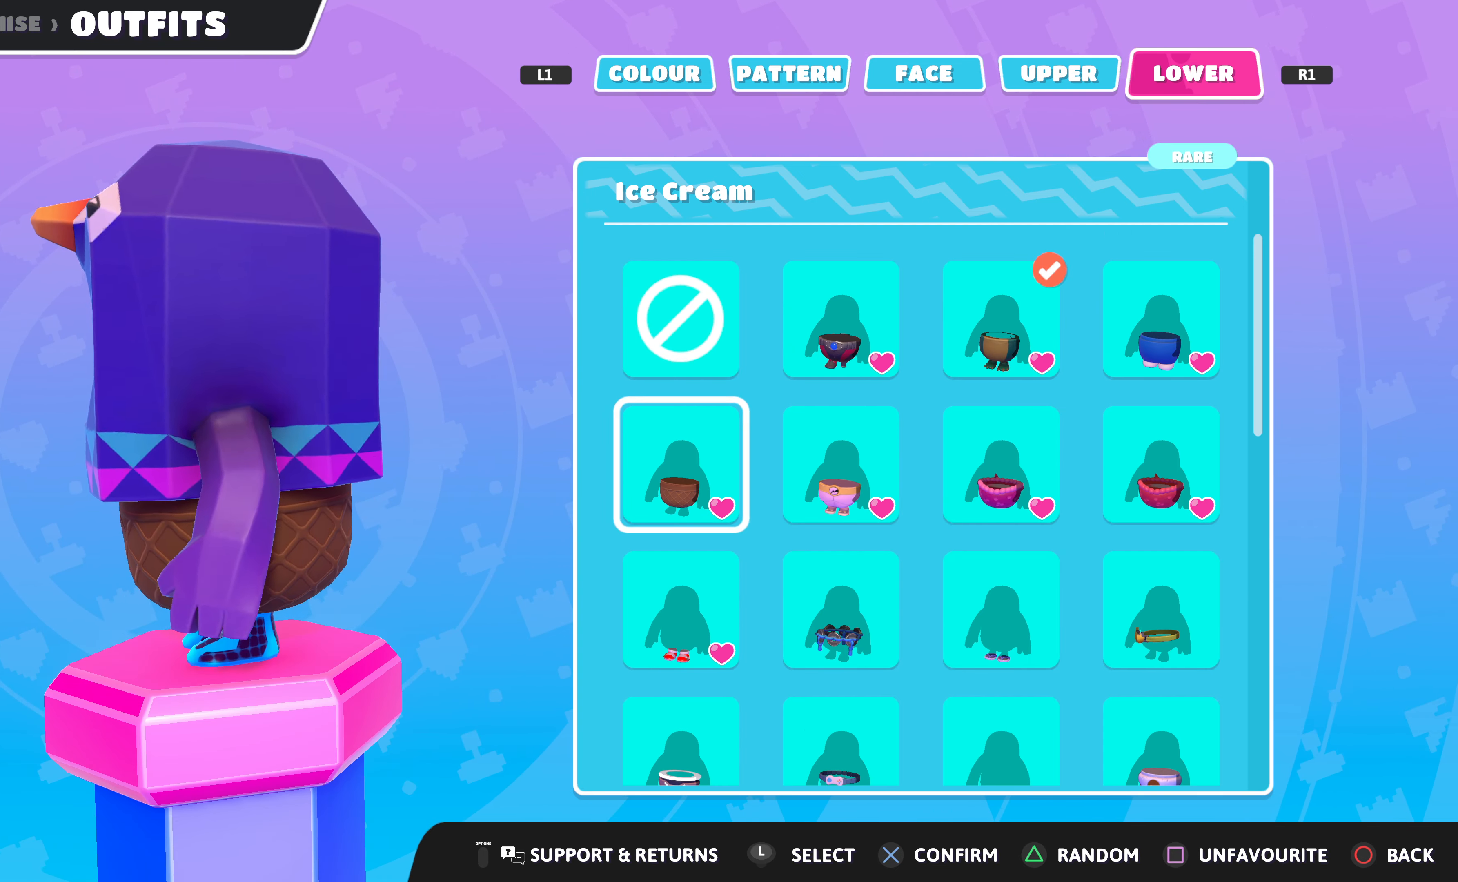
{"buttons": [], "left_stick": "center", "right_stick": "center", "events": [[34, "DPAD_DOWN", "down"], [134, "DPAD_DOWN", "up"]]}
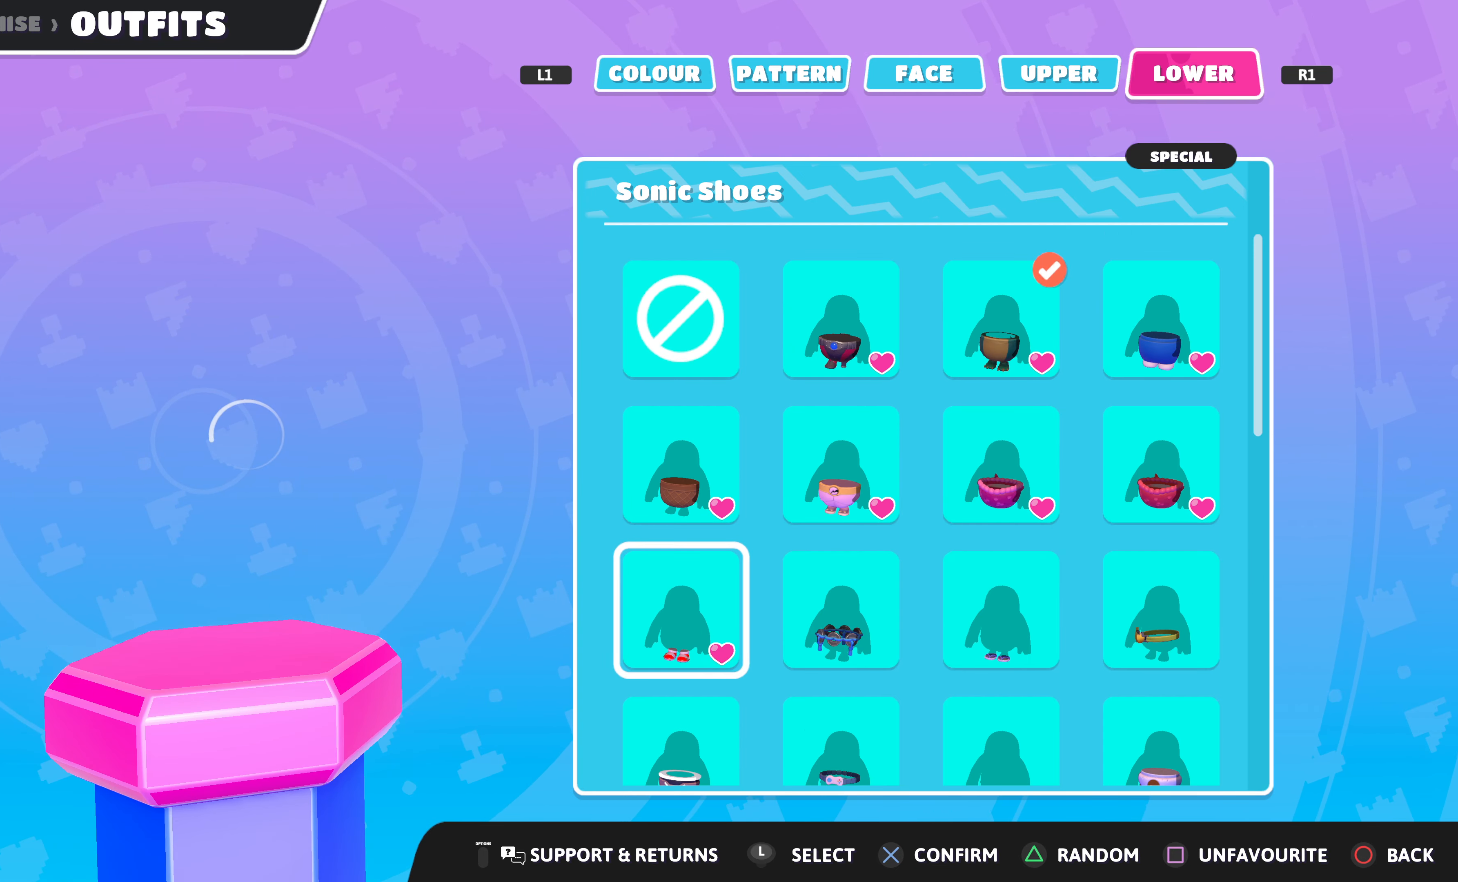
{"buttons": [], "left_stick": "center", "right_stick": "center", "events": [[134, "L1", "down"], [267, "L1", "up"]]}
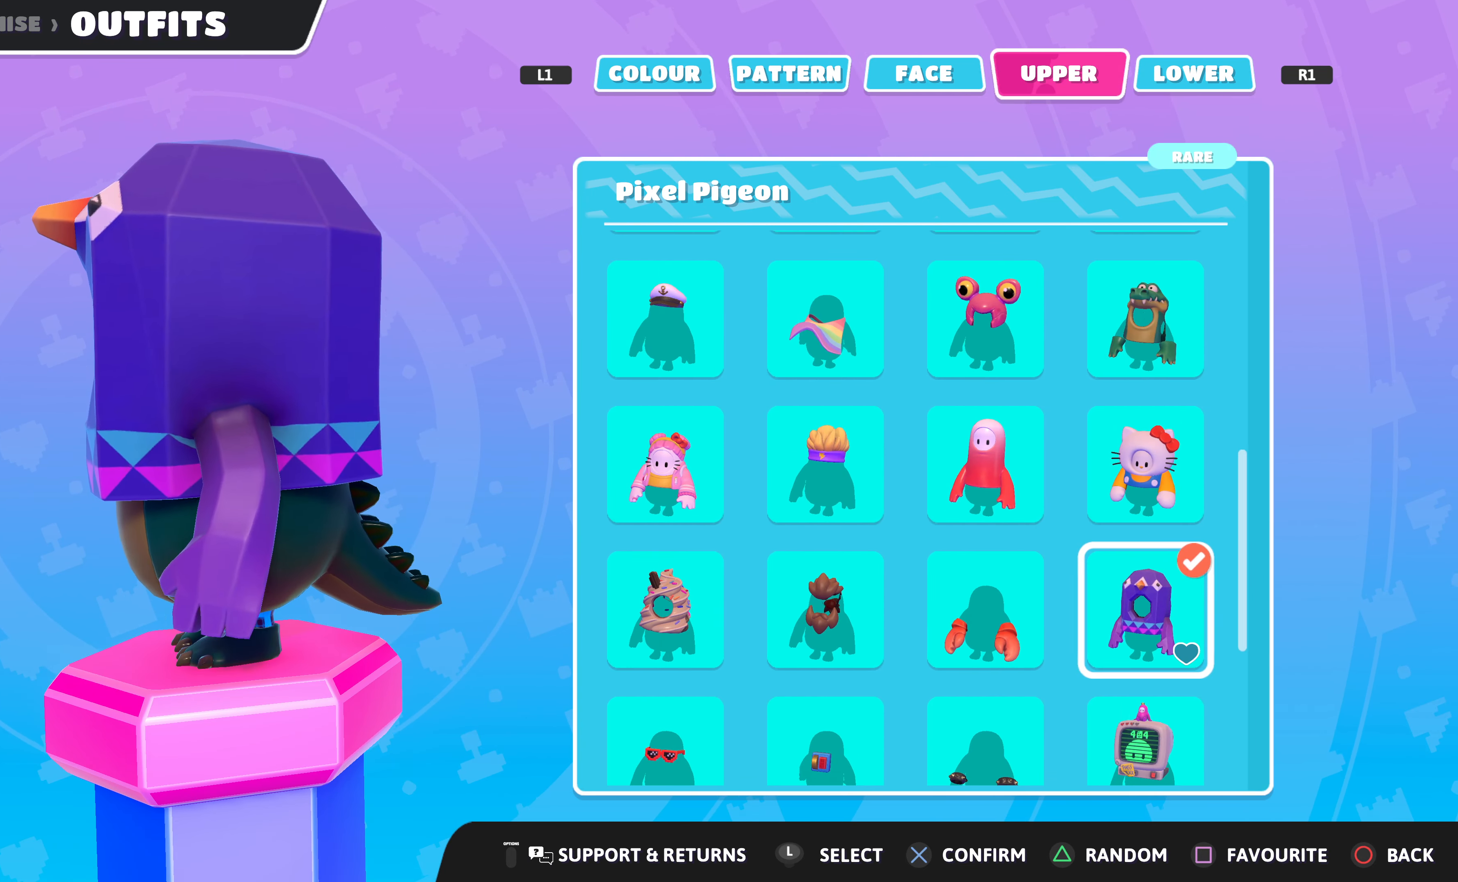
{"buttons": [], "left_stick": "center", "right_stick": "center", "events": []}
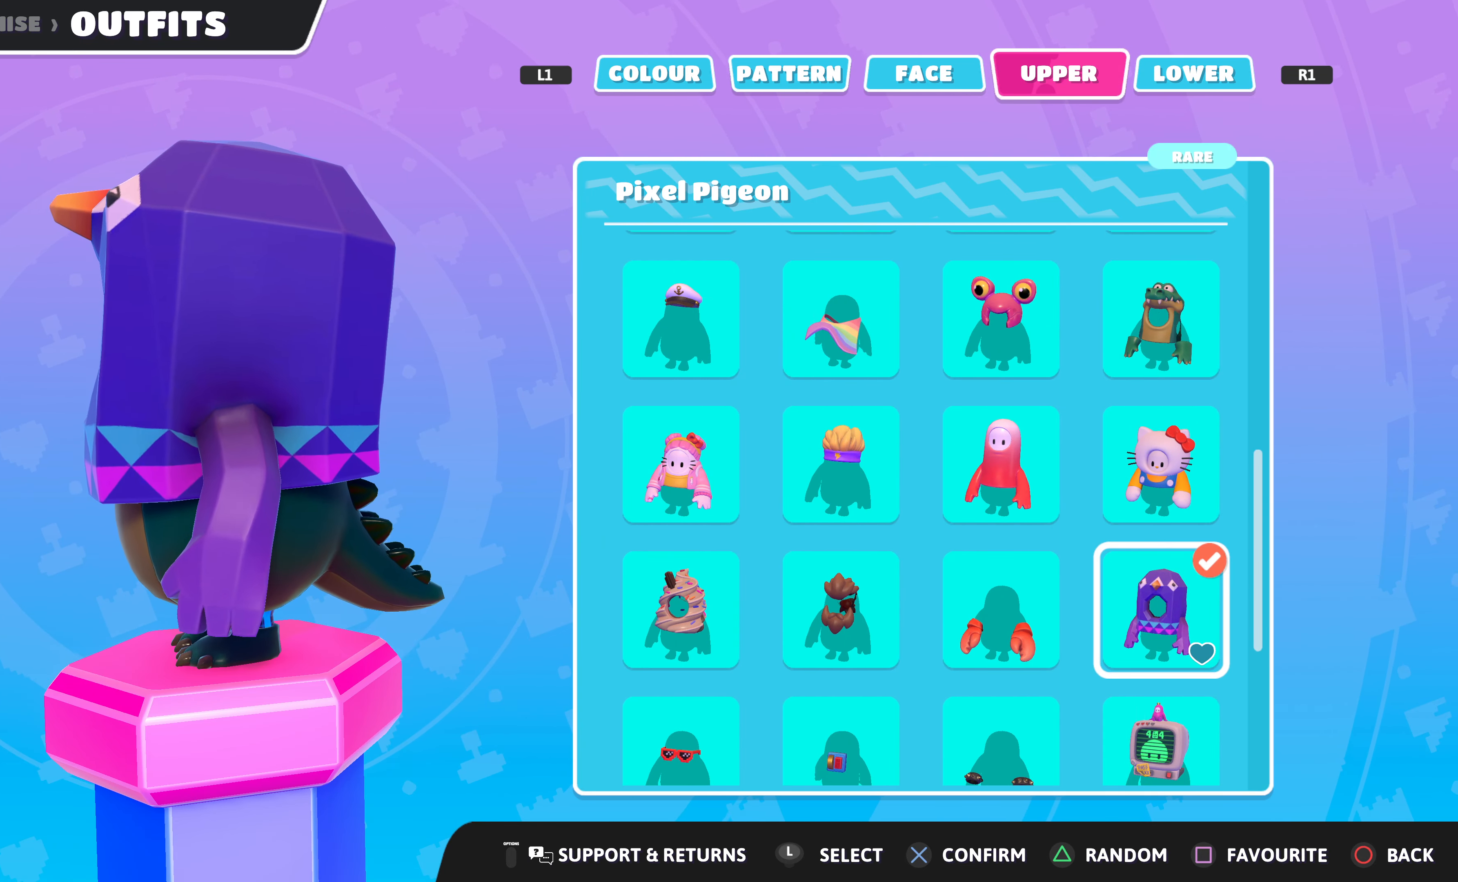
{"buttons": [], "left_stick": "center", "right_stick": "center", "events": []}
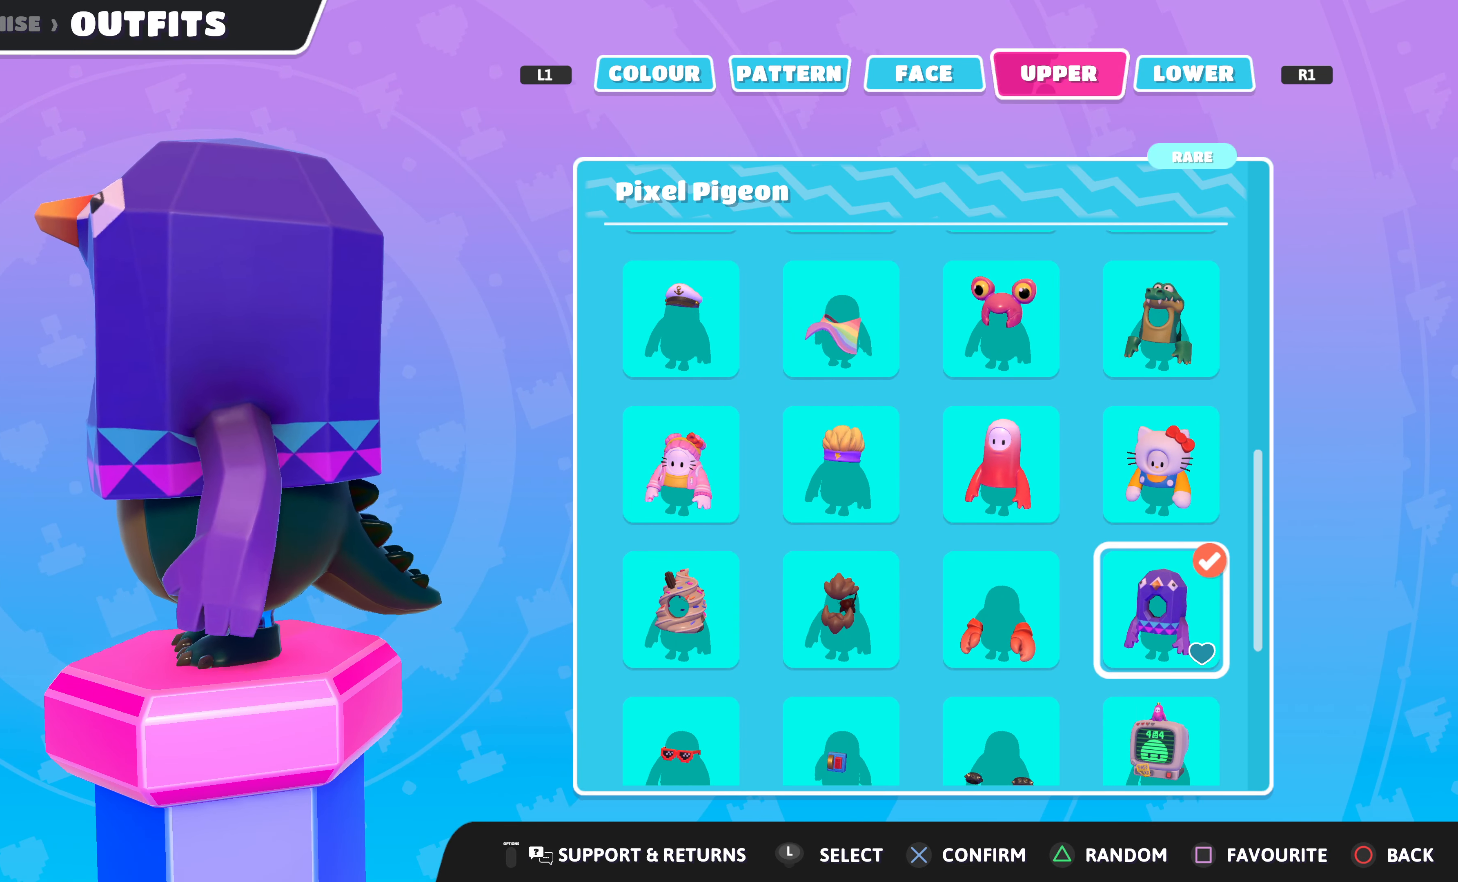
{"buttons": [], "left_stick": "center", "right_stick": "center", "events": [[234, "DPAD_UP", "down"], [400, "DPAD_UP", "up"]]}
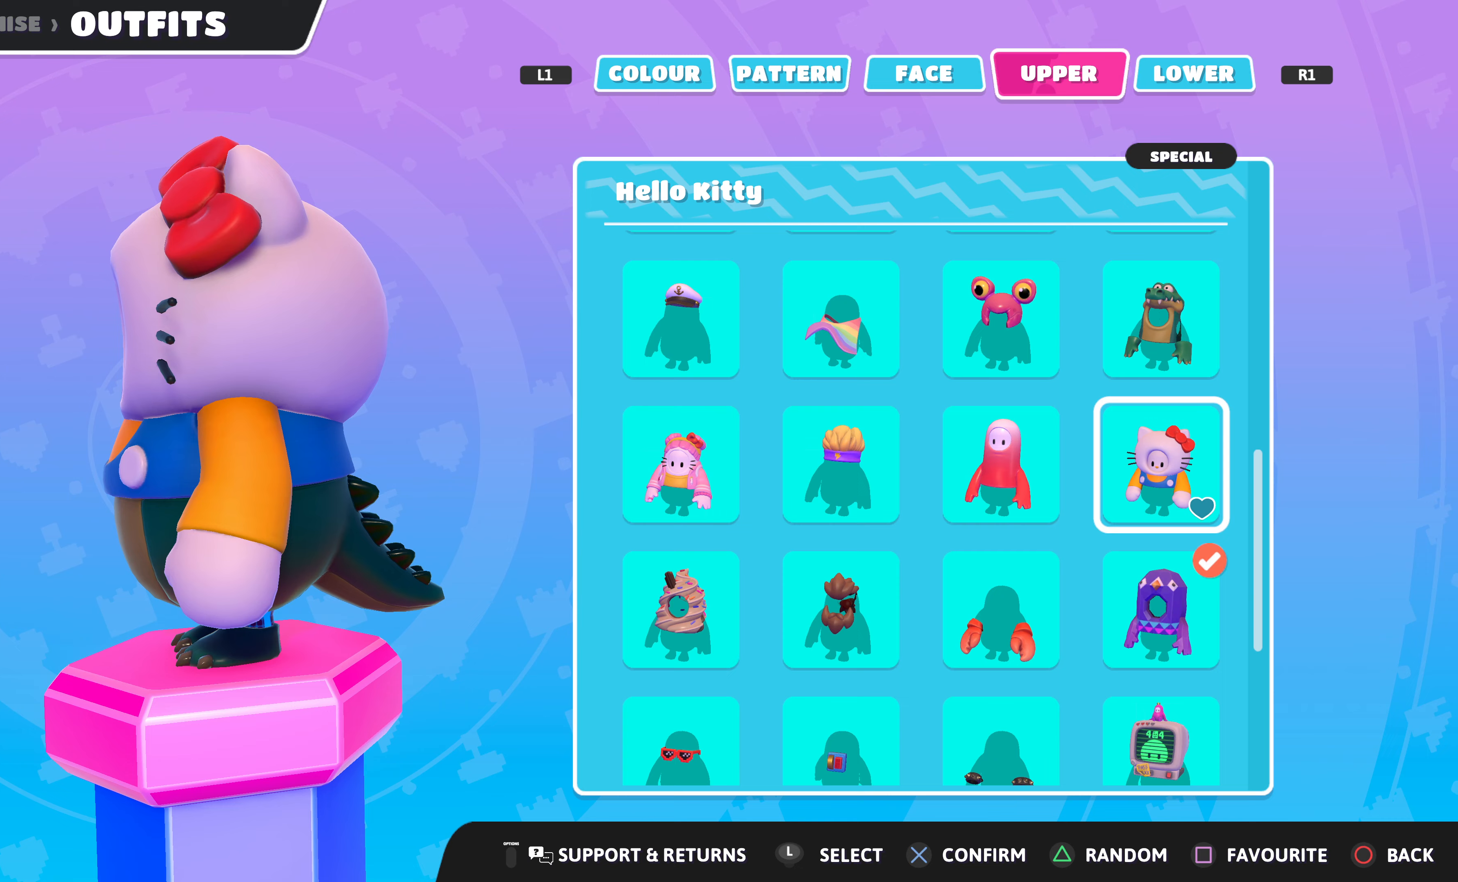
{"buttons": [], "left_stick": "center", "right_stick": "center", "events": [[67, "DPAD_UP", "down"], [167, "DPAD_UP", "up"], [333, "DPAD_DOWN", "down"], [433, "DPAD_DOWN", "up"]]}
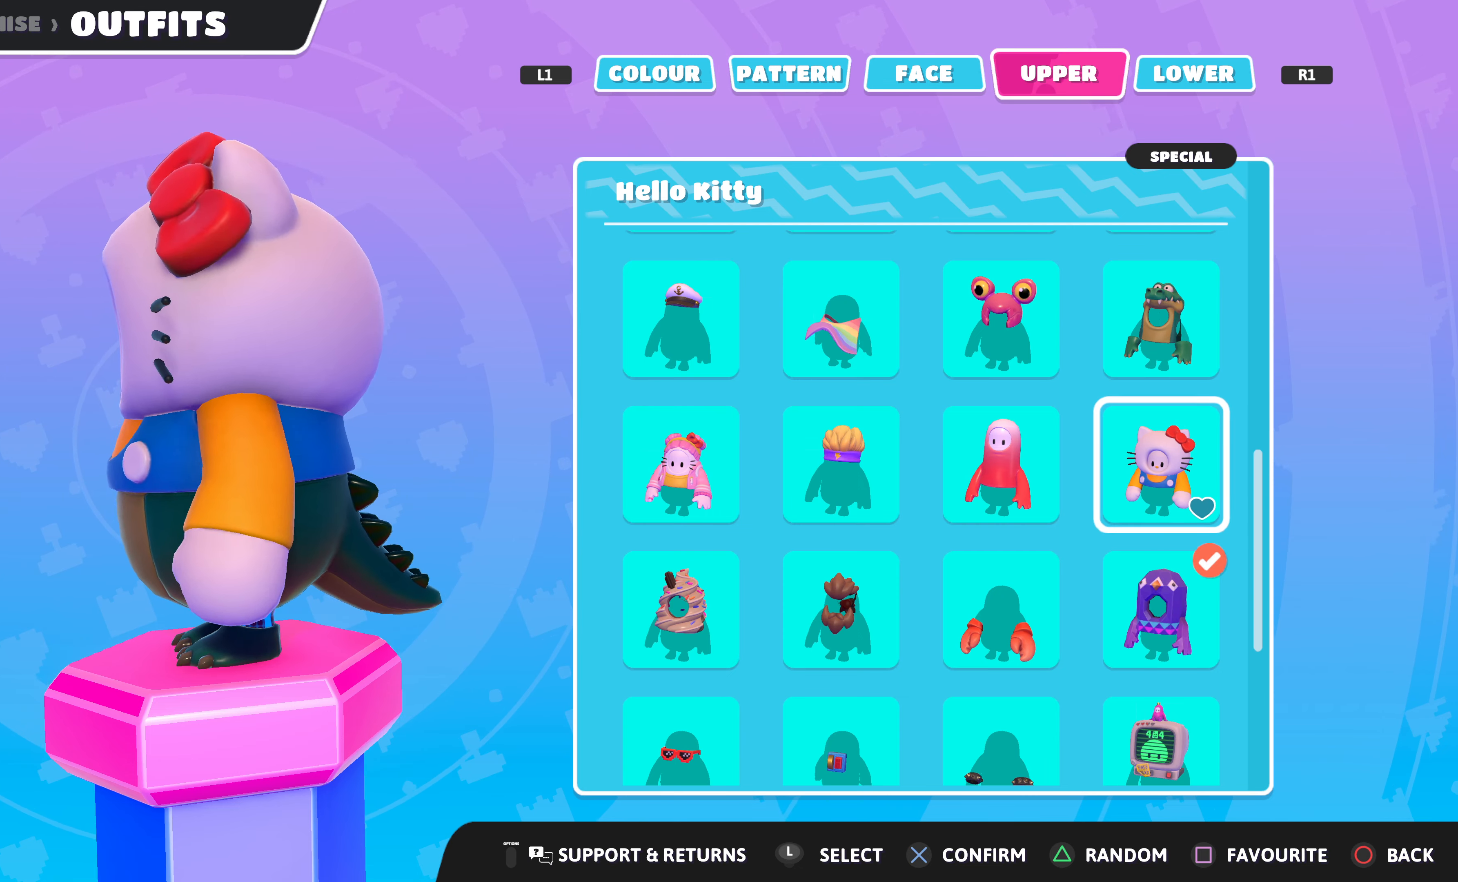
{"buttons": [], "left_stick": "center", "right_stick": "right", "events": [[100, "right_stick", "right"]]}
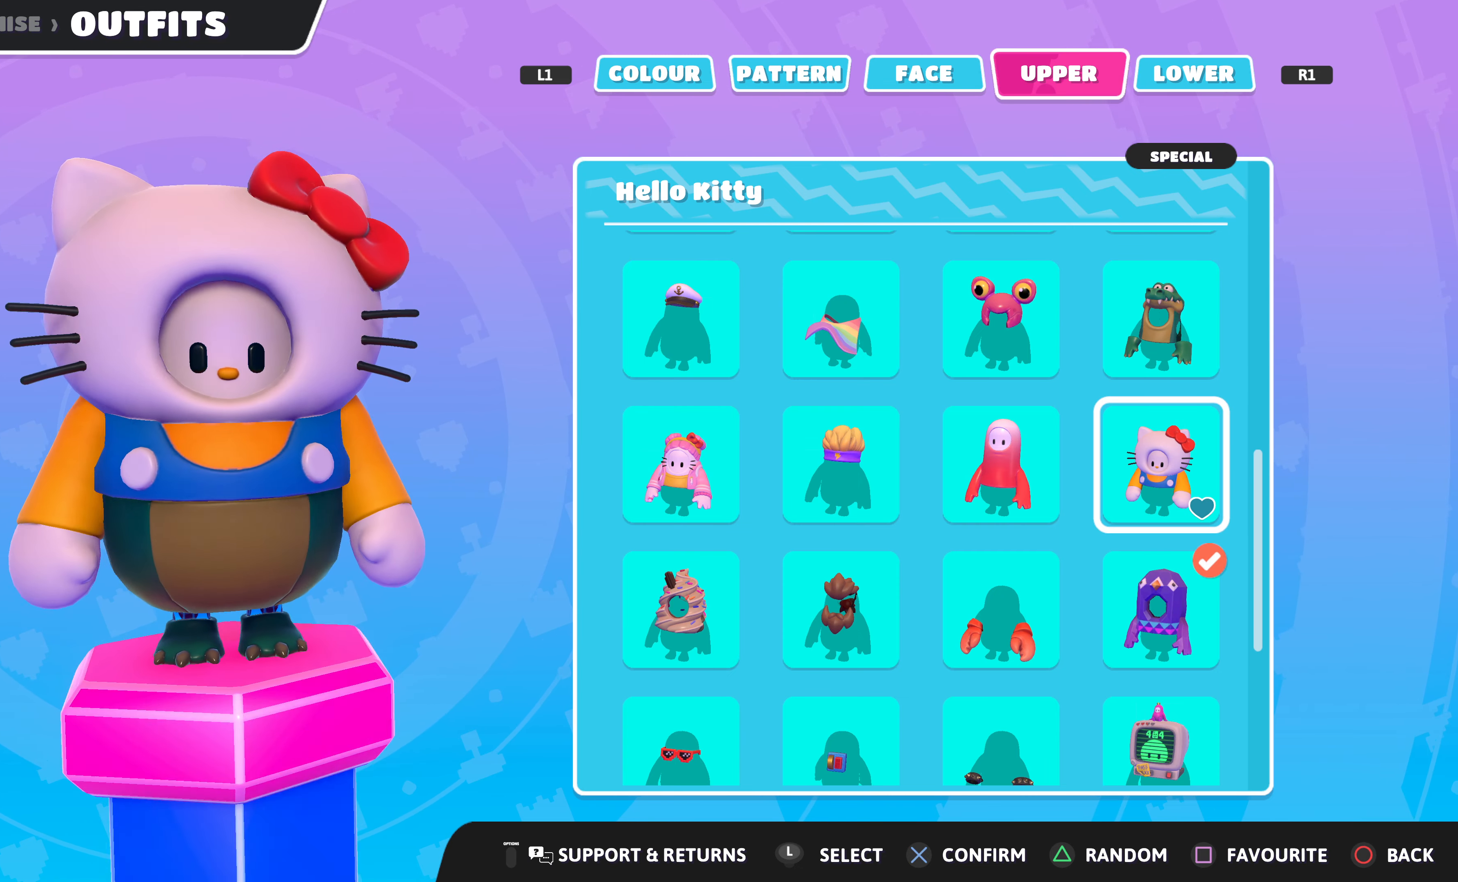
{"buttons": [], "left_stick": "center", "right_stick": "center", "events": [[33, "right_stick", "center"]]}
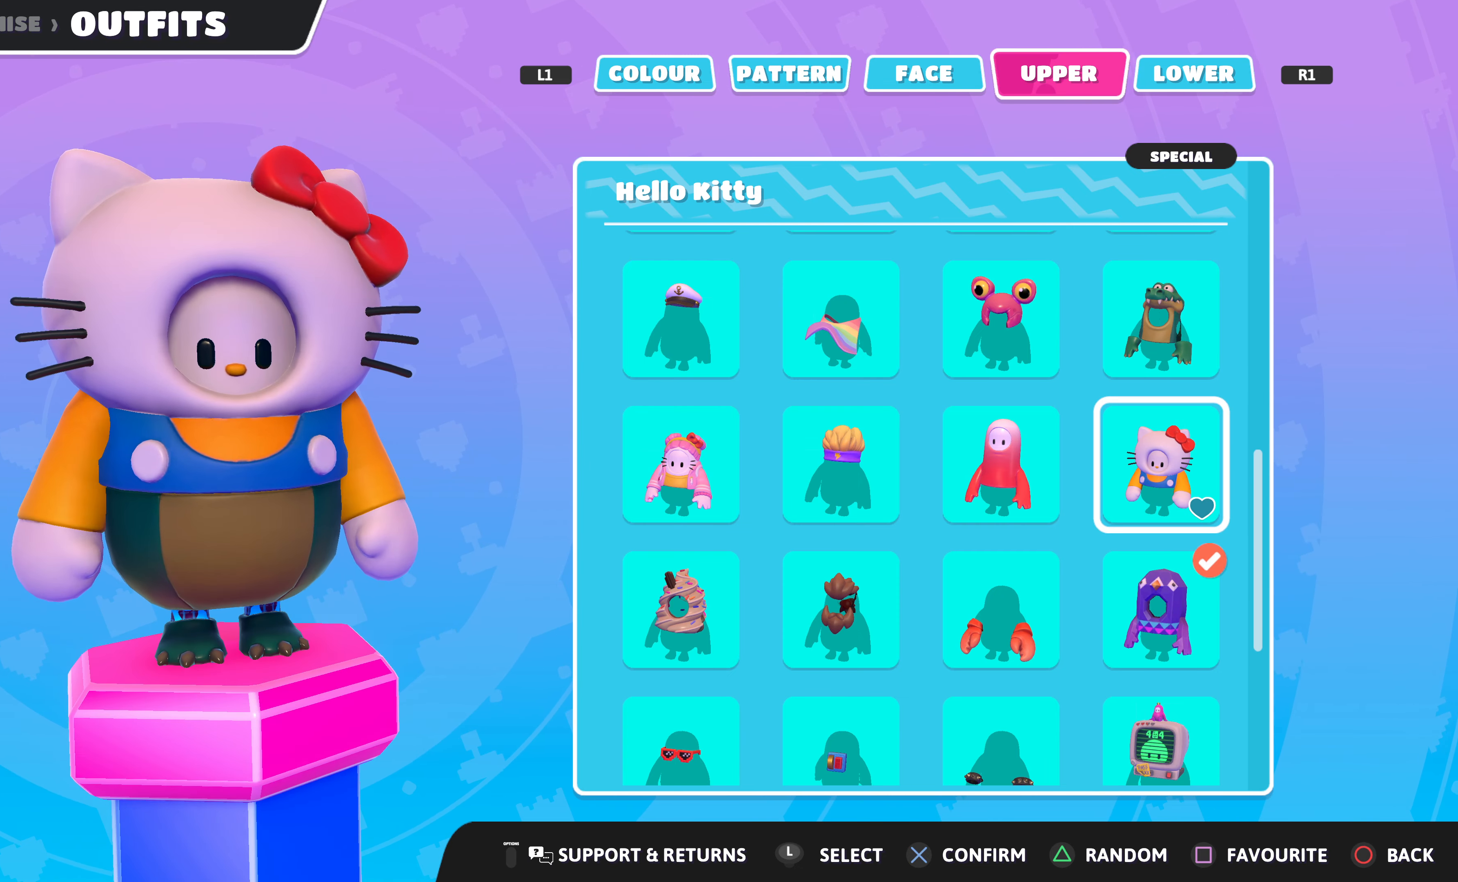
{"buttons": [], "left_stick": "center", "right_stick": "right", "events": [[67, "right_stick", "right"]]}
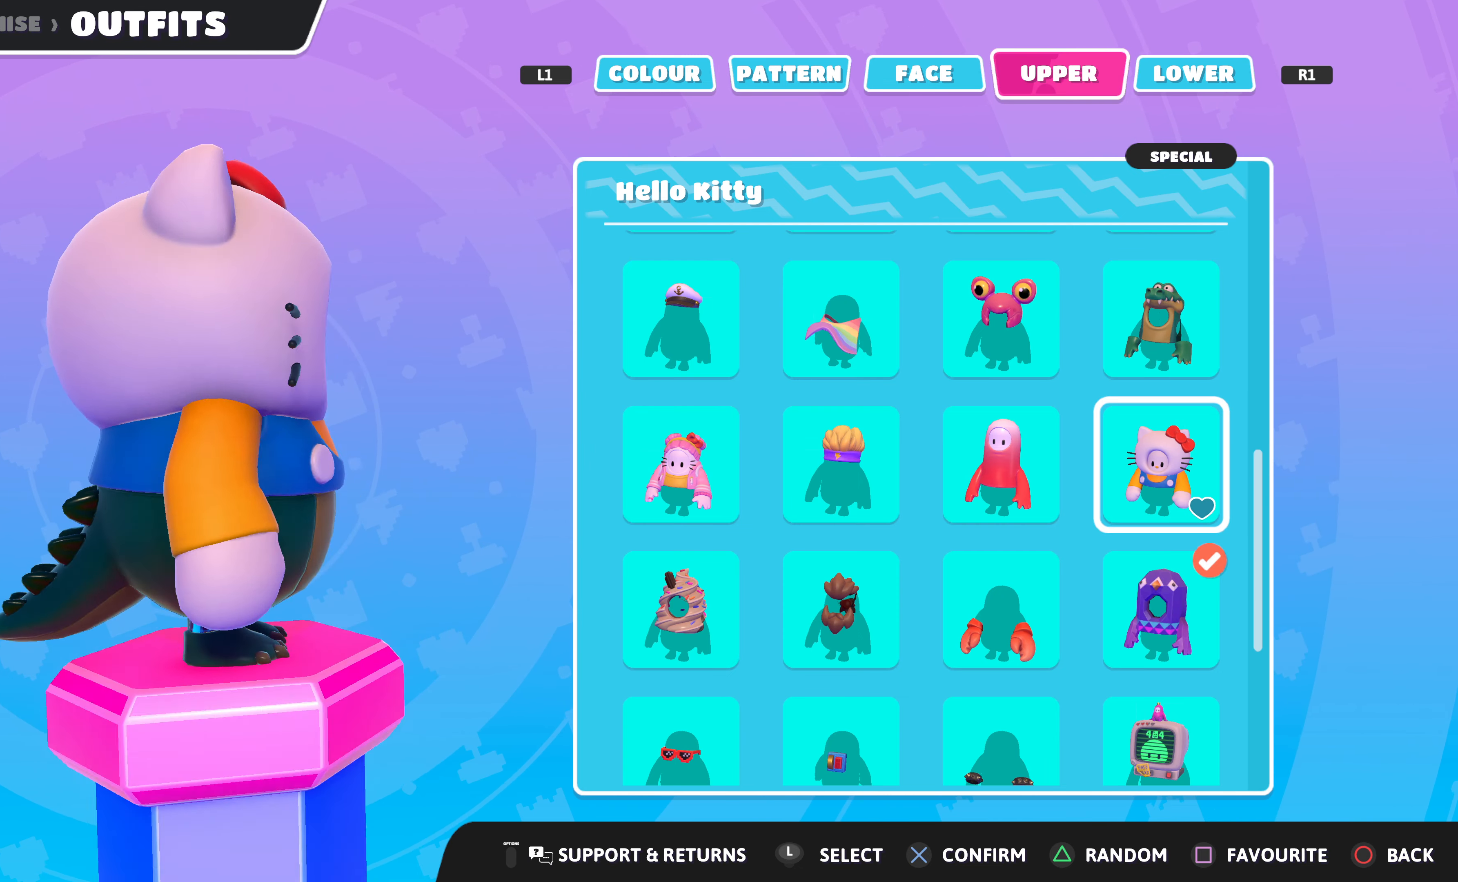
{"buttons": [], "left_stick": "center", "right_stick": "center", "events": [[267, "right_stick", "center"], [400, "DPAD_UP", "down"], [500, "DPAD_UP", "up"]]}
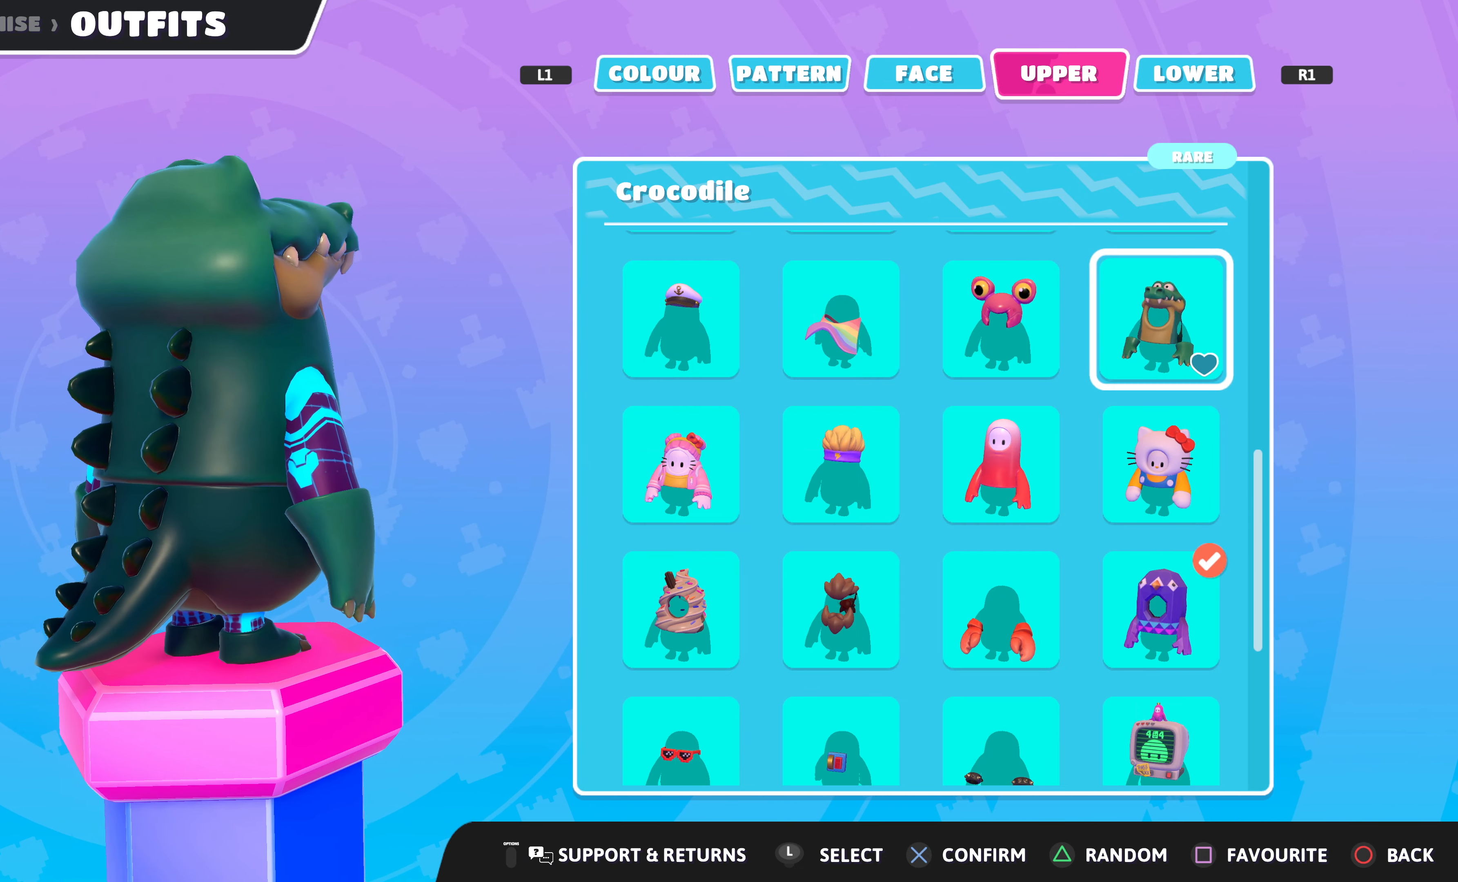
{"buttons": [], "left_stick": "center", "right_stick": "center", "events": []}
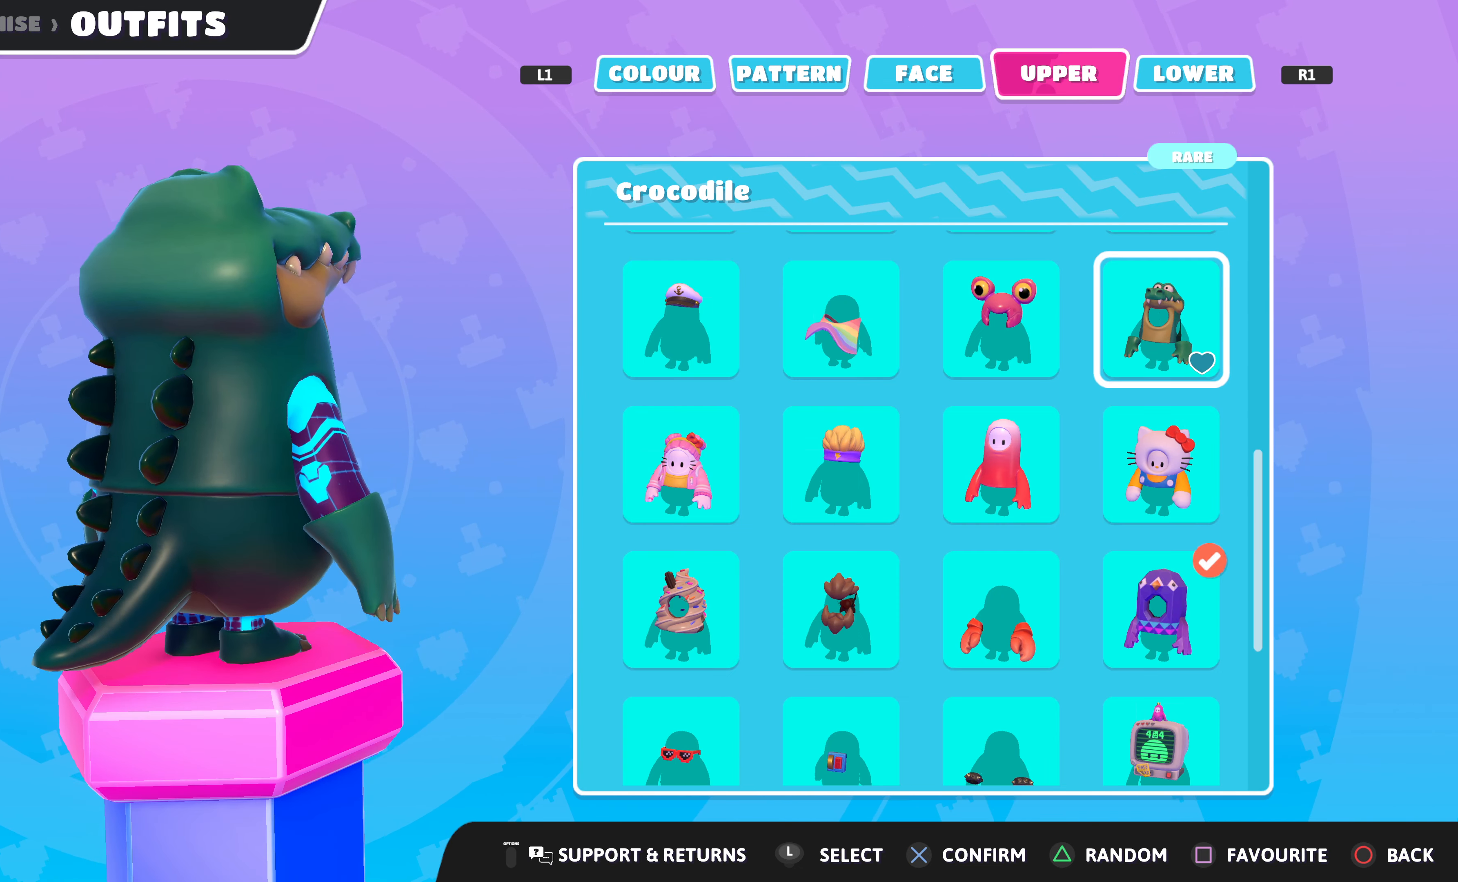
{"buttons": [], "left_stick": "center", "right_stick": "center", "events": [[300, "DPAD_UP", "down"], [400, "DPAD_UP", "up"]]}
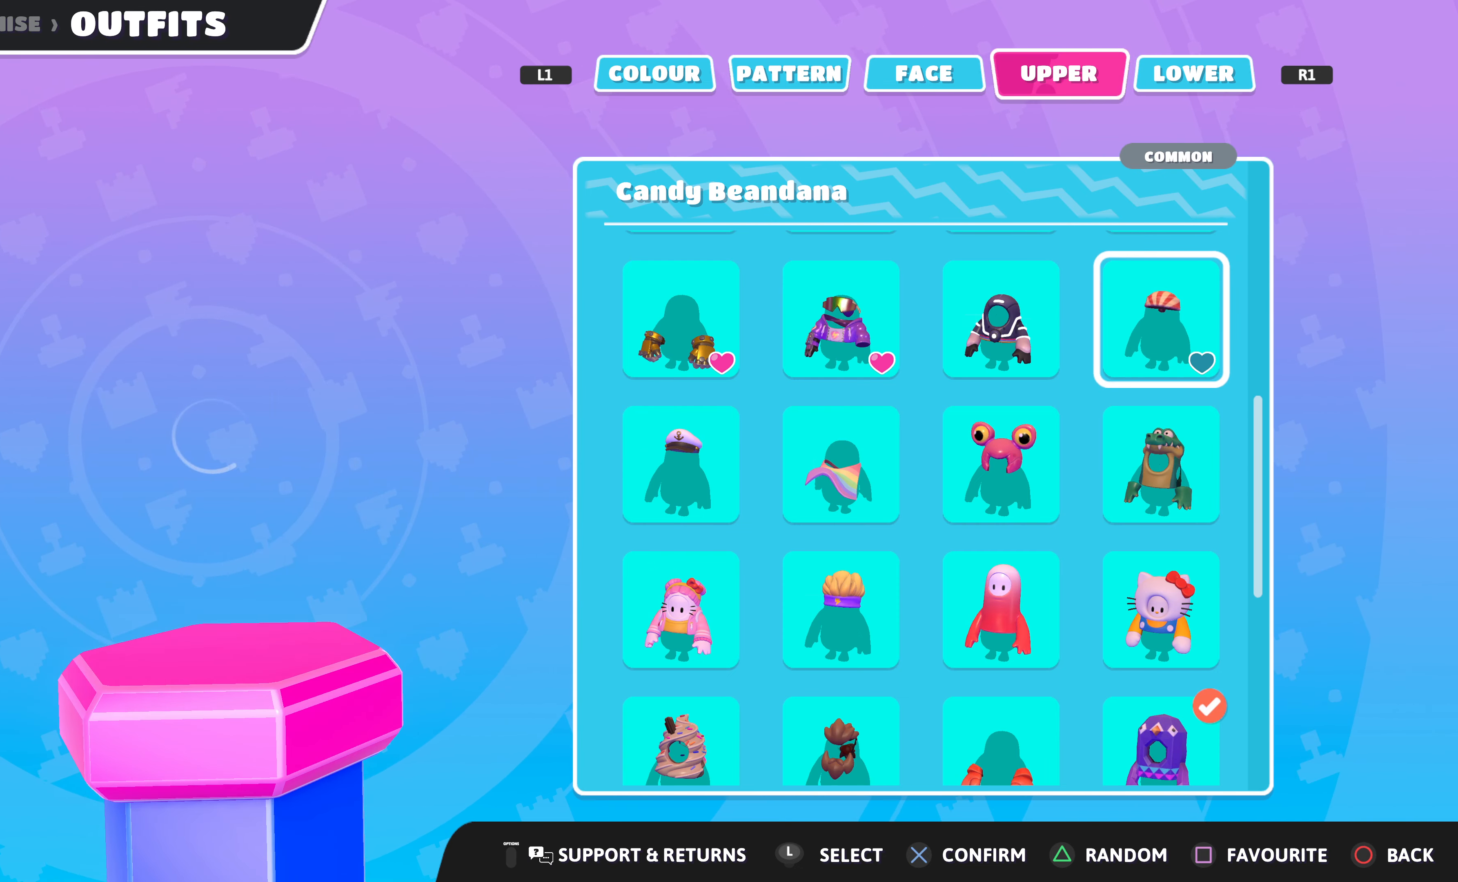
{"buttons": [], "left_stick": "center", "right_stick": "center", "events": [[133, "right_stick", "left"], [267, "DPAD_UP", "down"], [400, "DPAD_UP", "up"], [467, "right_stick", "center"]]}
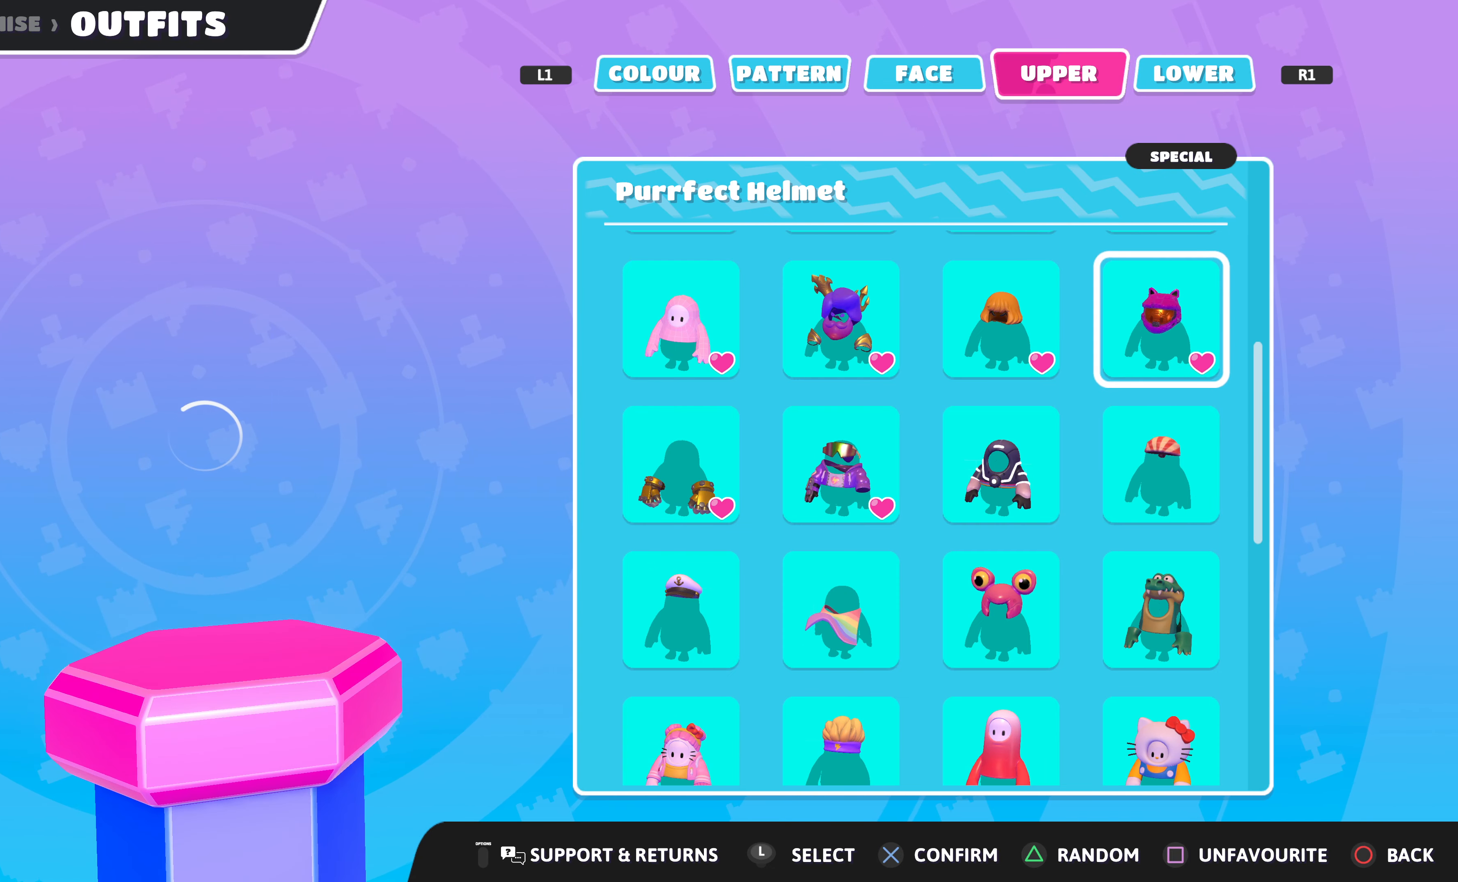
{"buttons": [], "left_stick": "center", "right_stick": "center", "events": []}
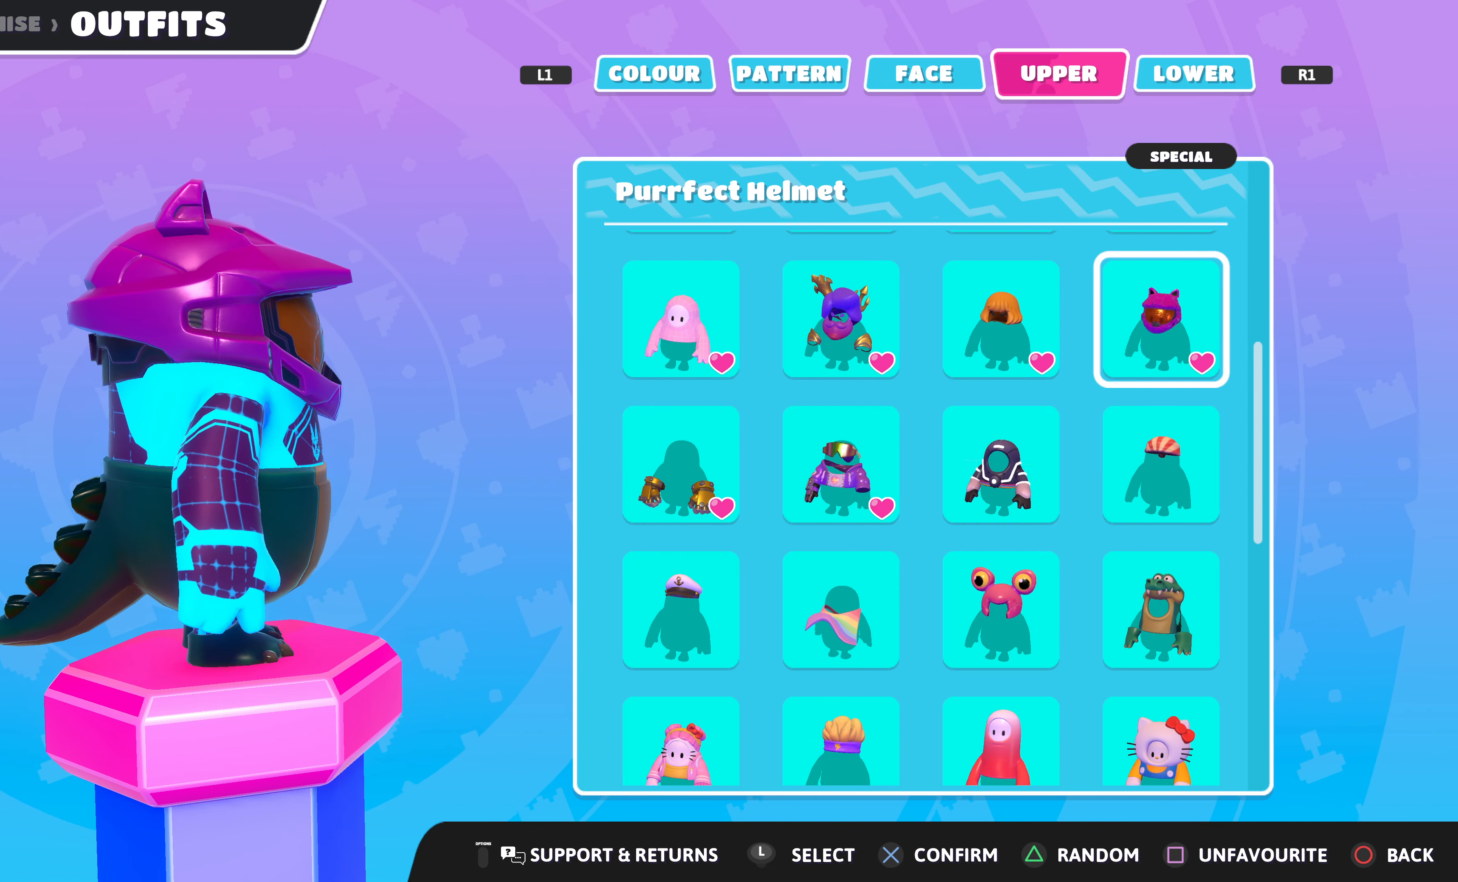
{"buttons": [], "left_stick": "center", "right_stick": "center", "events": [[267, "DPAD_UP", "down"], [433, "DPAD_UP", "up"]]}
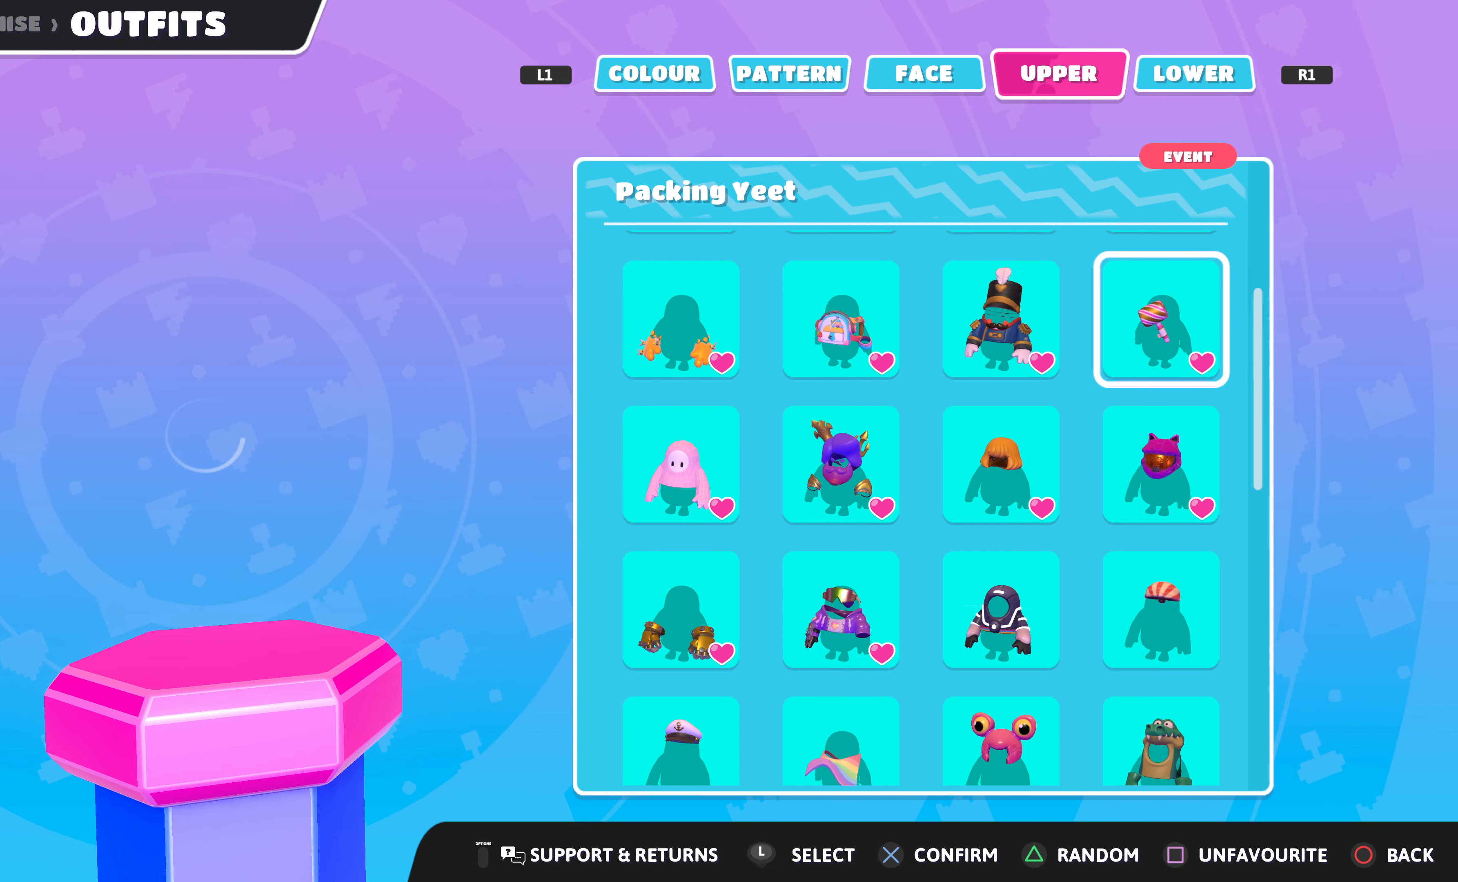
{"buttons": [], "left_stick": "center", "right_stick": "center", "events": [[67, "DPAD_UP", "down"], [167, "DPAD_UP", "up"]]}
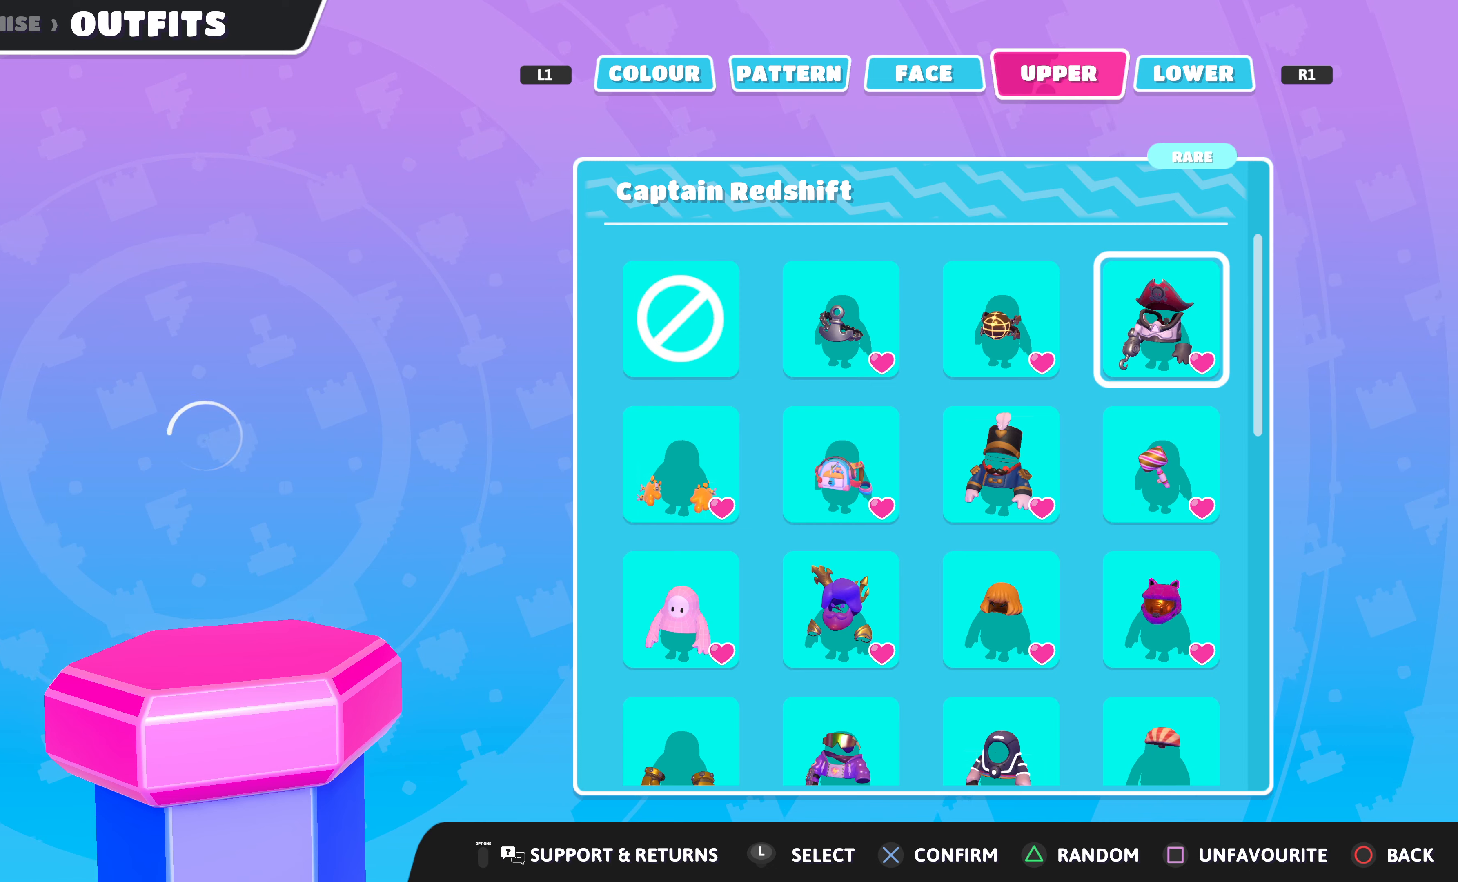
{"buttons": [], "left_stick": "center", "right_stick": "center", "events": []}
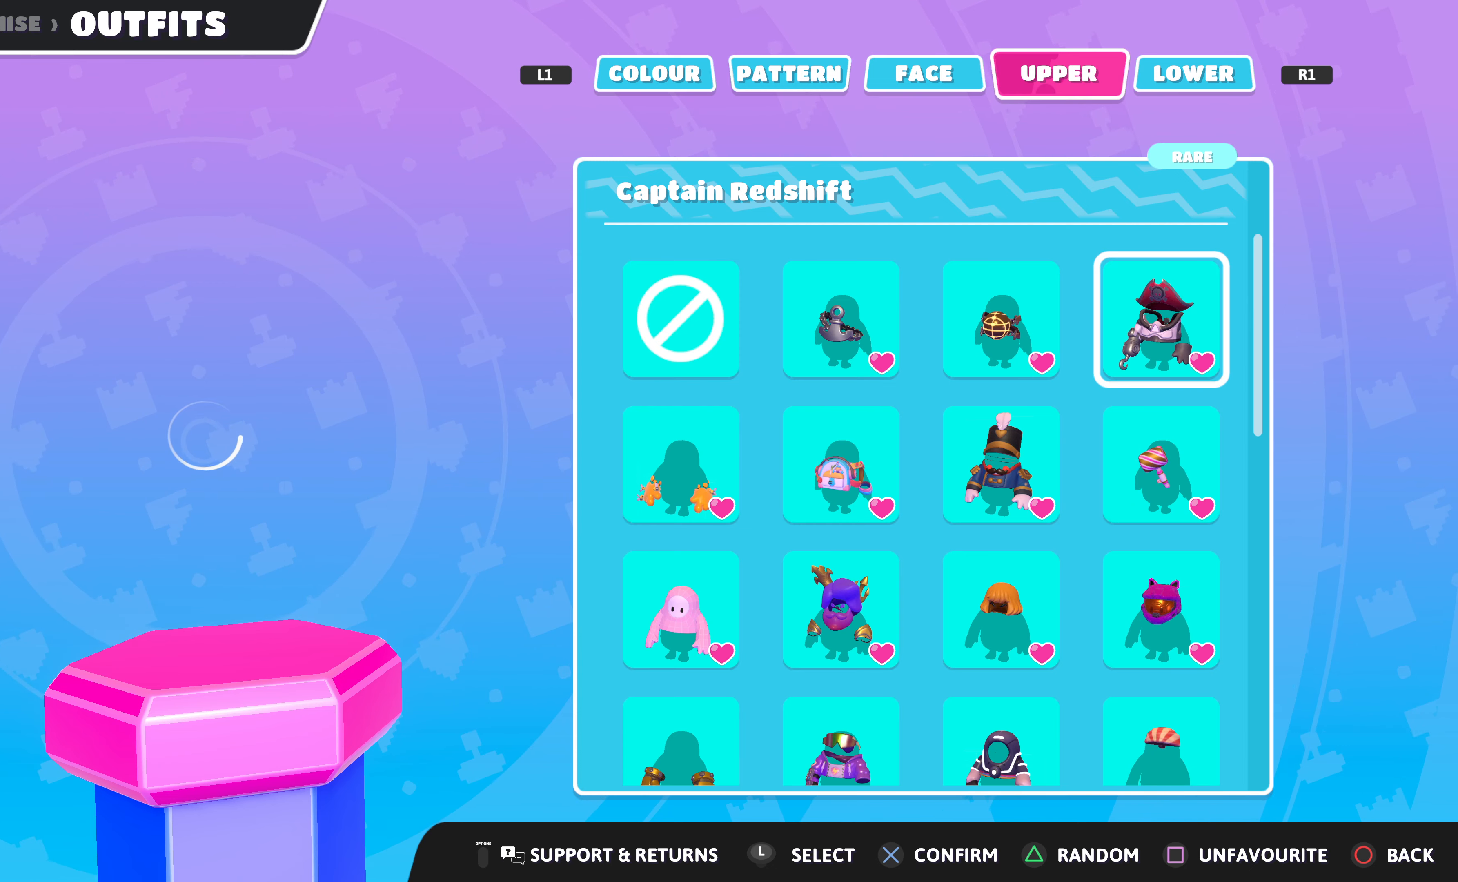
{"buttons": [], "left_stick": "center", "right_stick": "center", "events": [[166, "DPAD_LEFT", "down"], [266, "DPAD_LEFT", "up"], [366, "DPAD_LEFT", "down"], [466, "DPAD_LEFT", "up"]]}
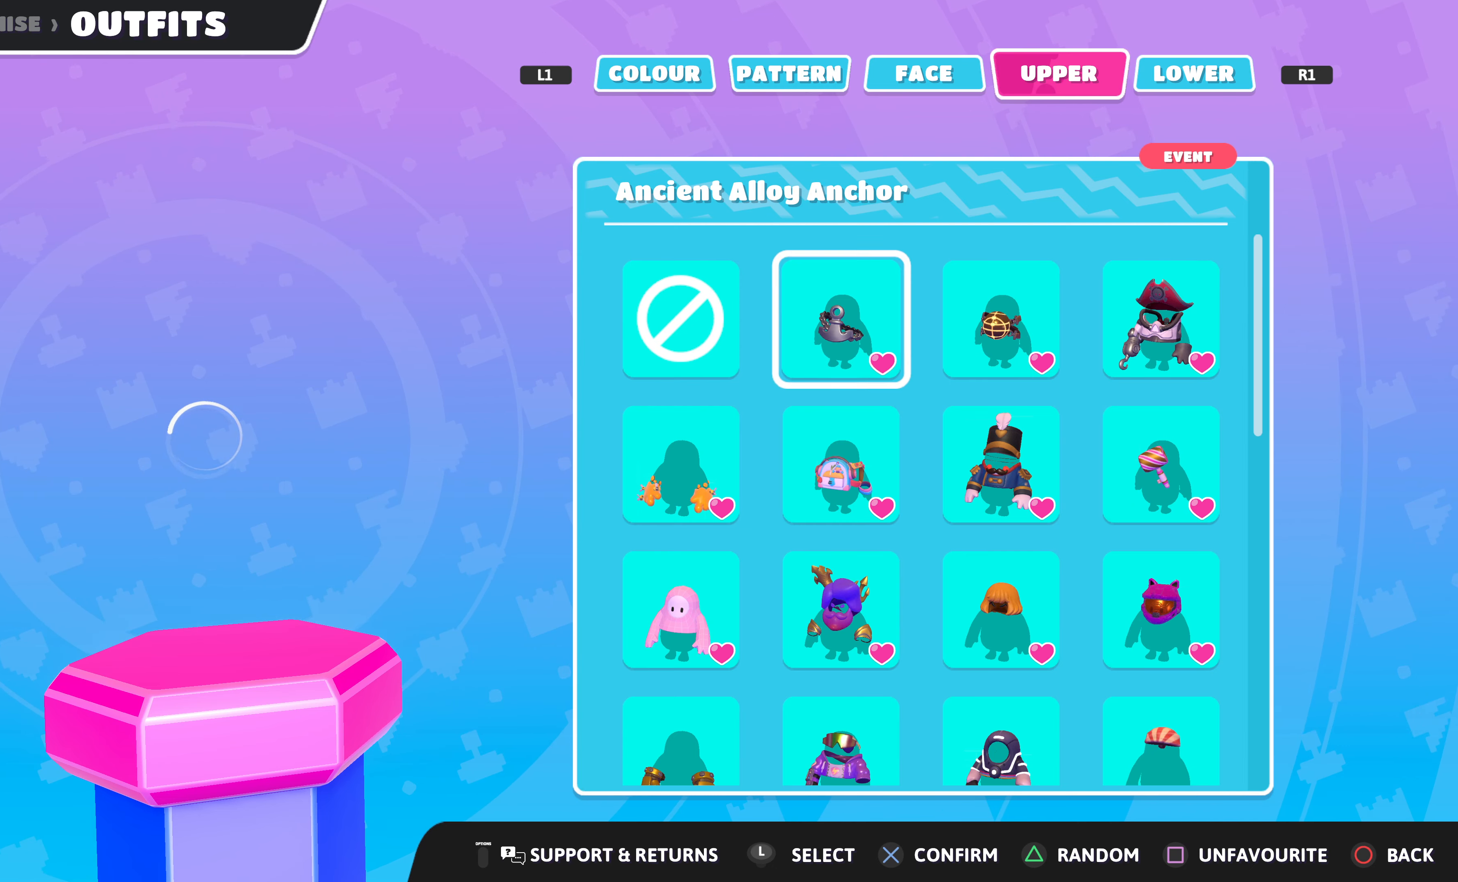
{"buttons": [], "left_stick": "center", "right_stick": "center", "events": [[33, "DPAD_LEFT", "down"], [100, "DPAD_LEFT", "up"], [233, "DPAD_DOWN", "down"], [300, "DPAD_DOWN", "up"], [400, "DPAD_DOWN", "down"], [466, "DPAD_DOWN", "up"]]}
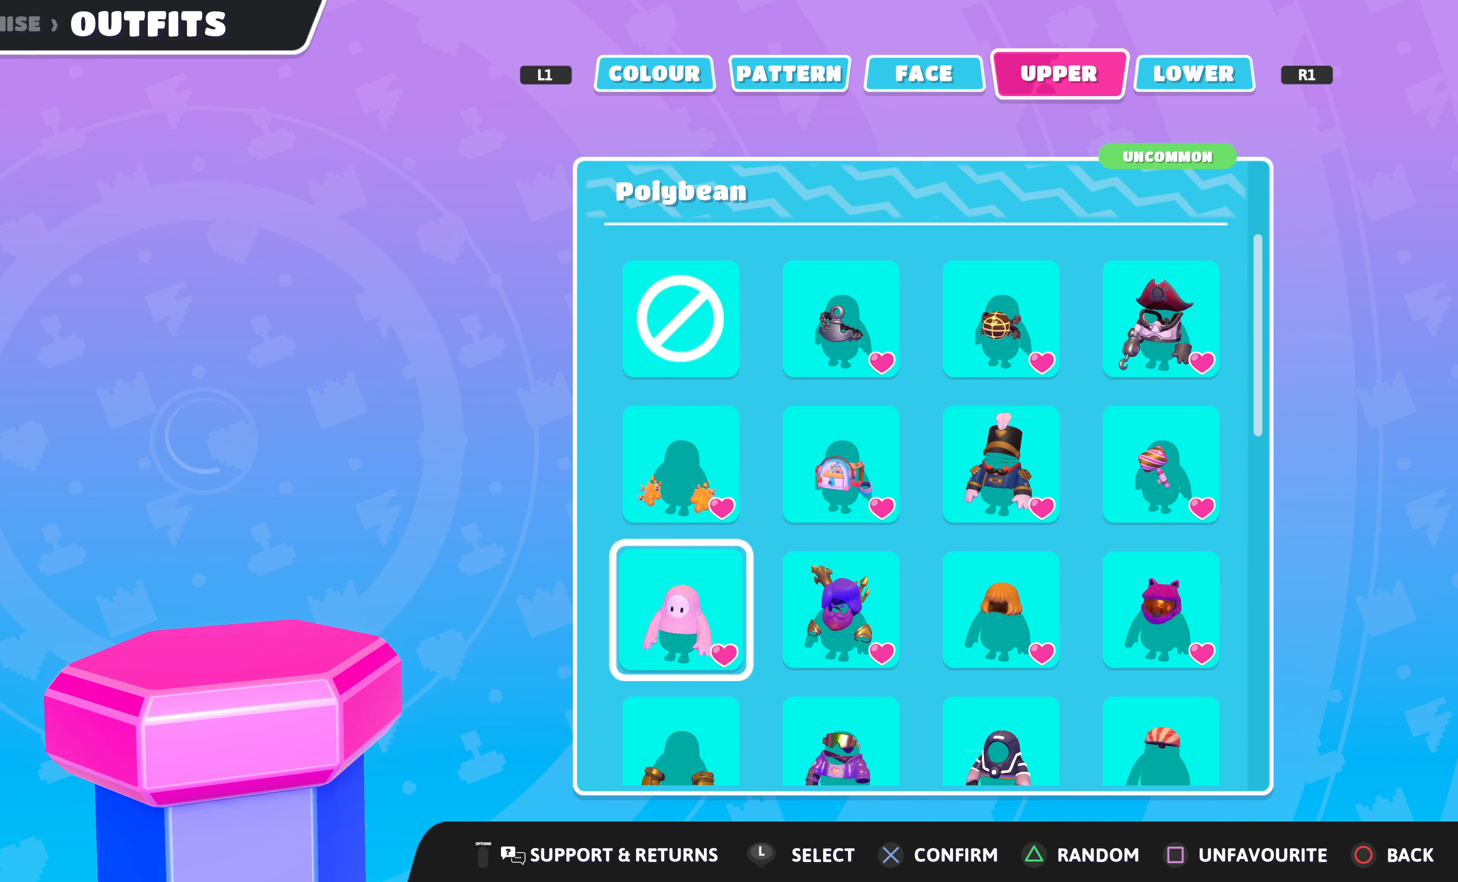
{"buttons": [], "left_stick": "center", "right_stick": "center", "events": [[266, "CROSS", "down"], [366, "CROSS", "up"]]}
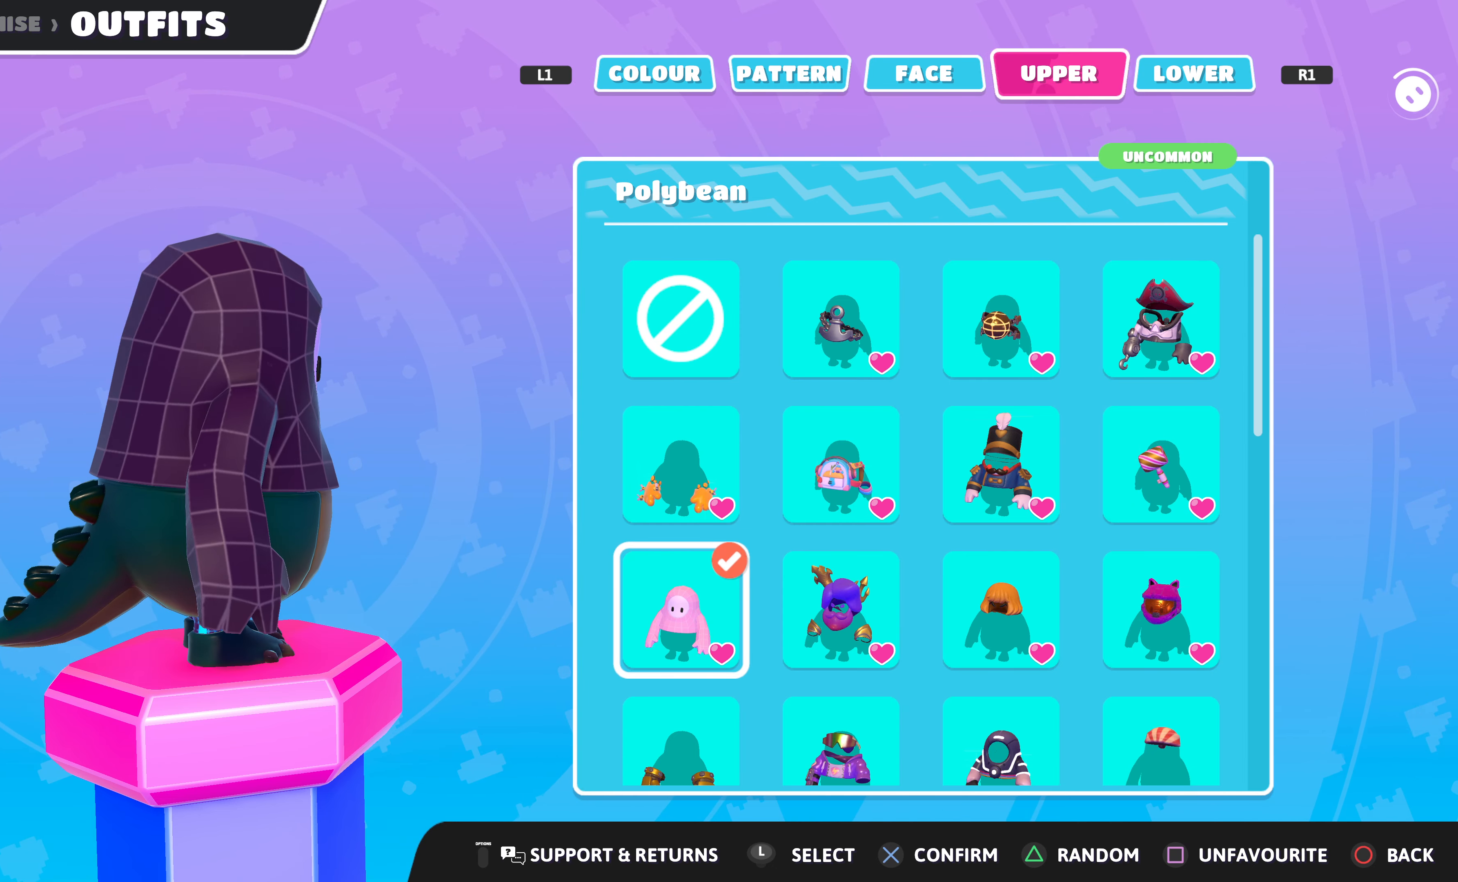
{"buttons": [], "left_stick": "center", "right_stick": "center", "events": []}
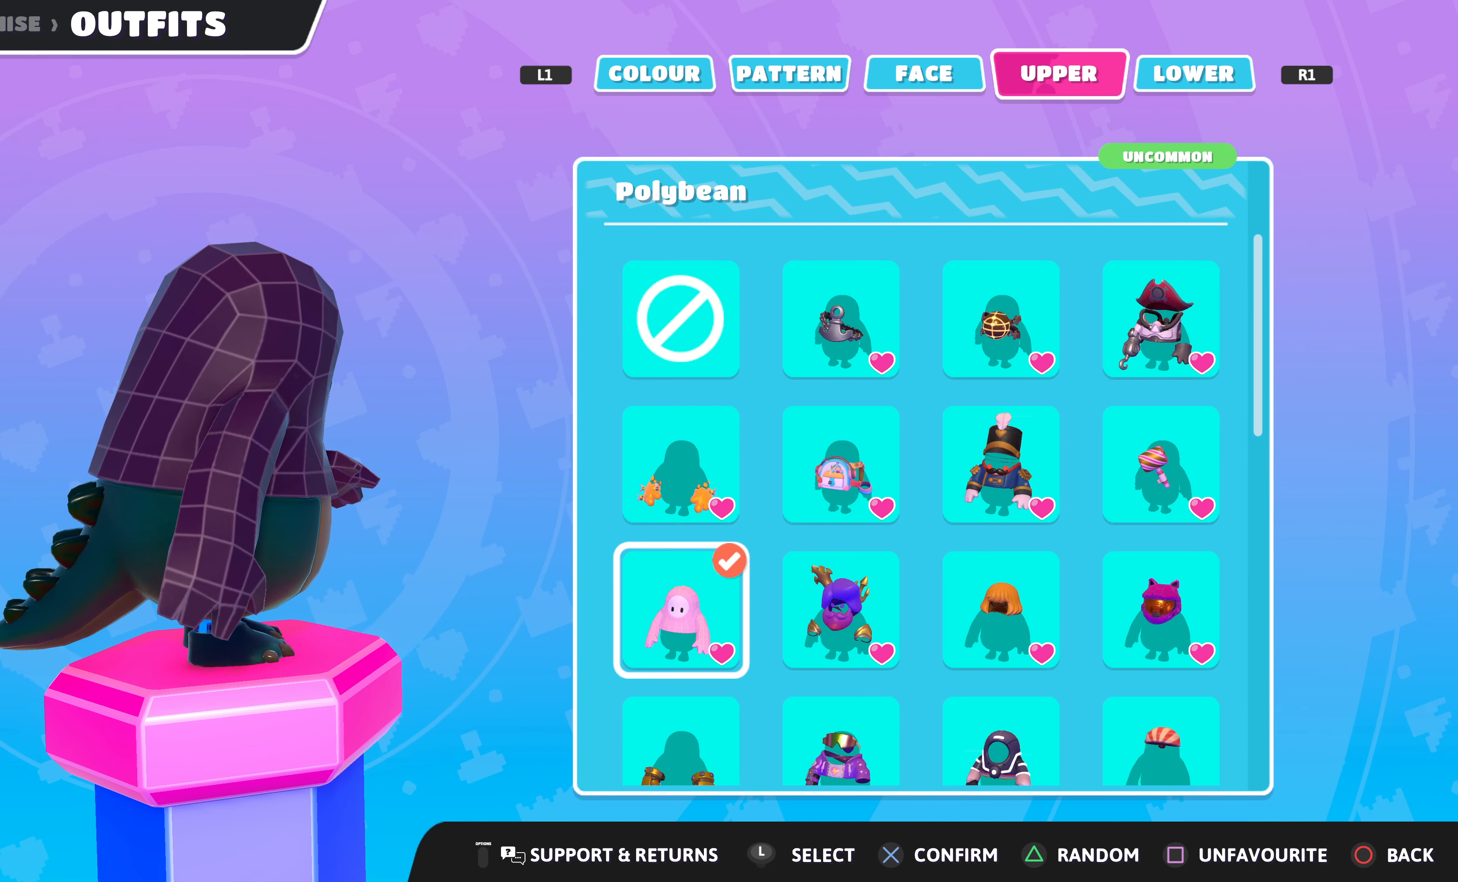
{"buttons": ["L1"], "left_stick": "center", "right_stick": "center", "events": [[66, "right_stick", "left"], [400, "right_stick", "center"], [500, "L1", "down"]]}
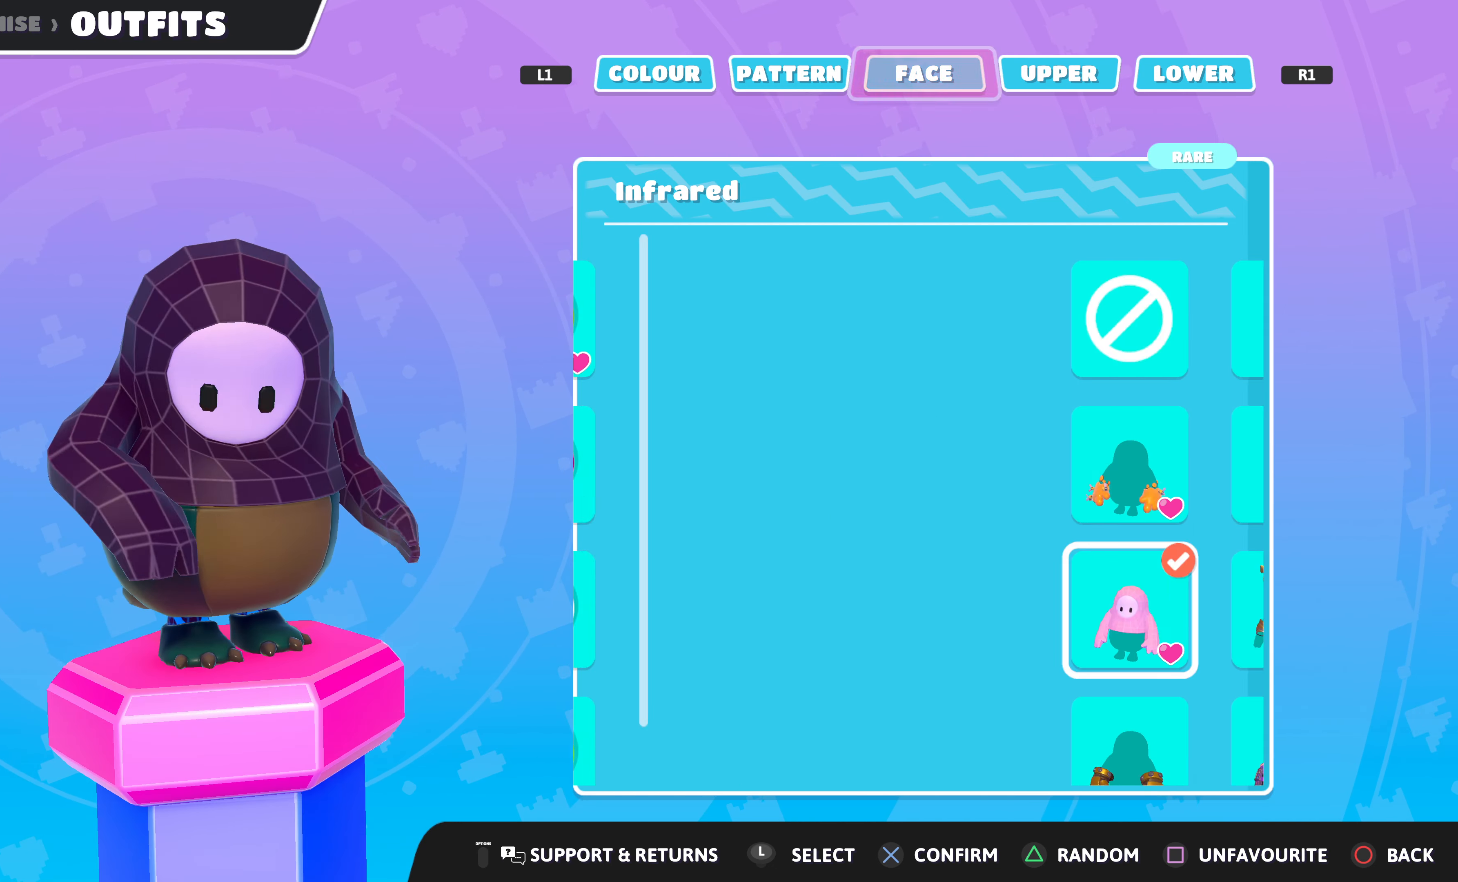
{"buttons": [], "left_stick": "center", "right_stick": "center", "events": [[33, "L1", "up"]]}
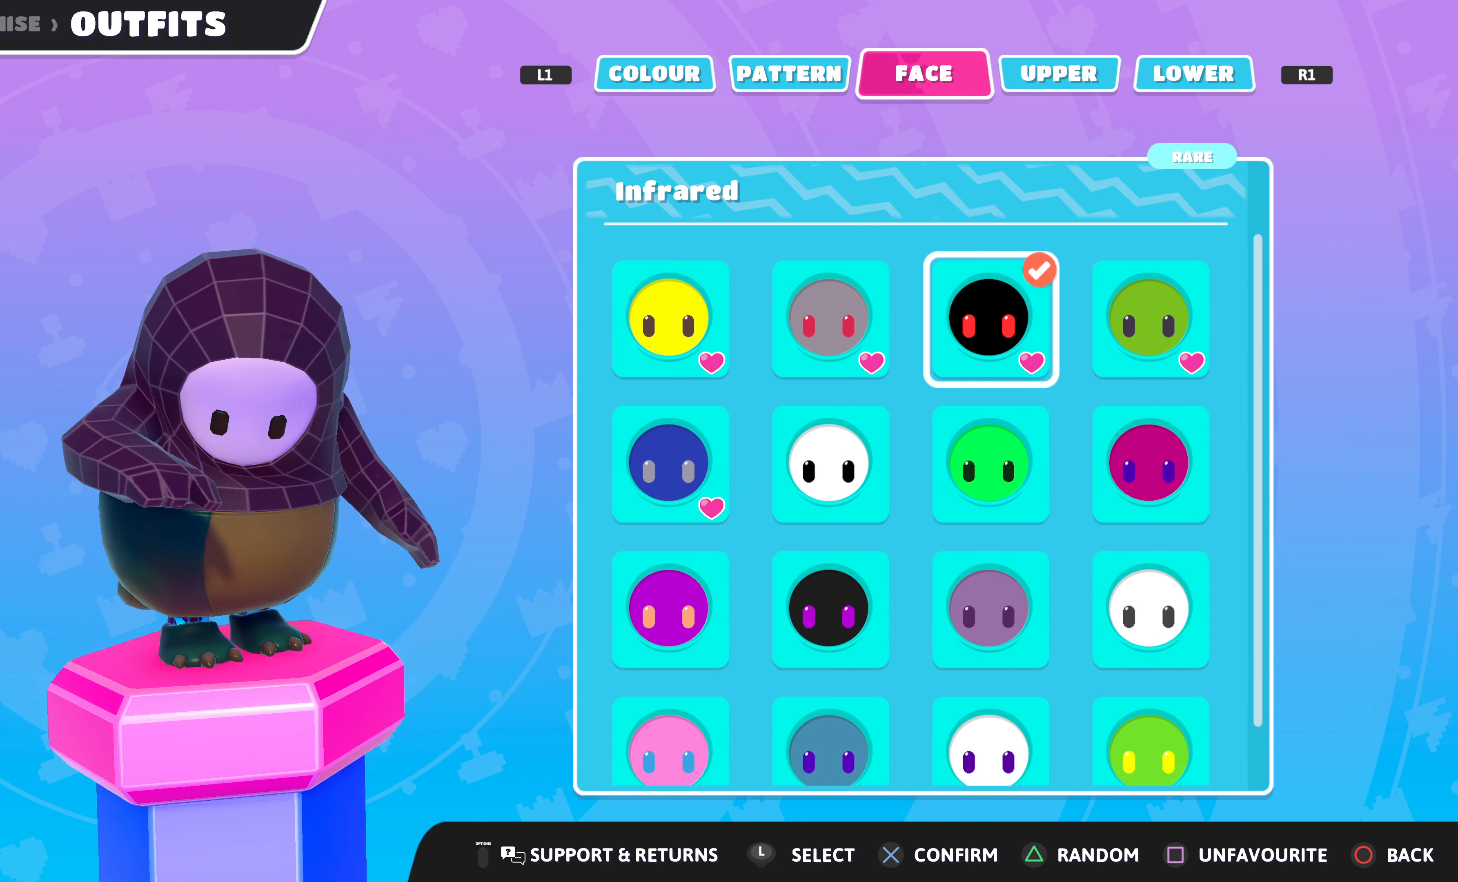
{"buttons": [], "left_stick": "center", "right_stick": "center", "events": [[266, "L1", "down"], [400, "L1", "up"]]}
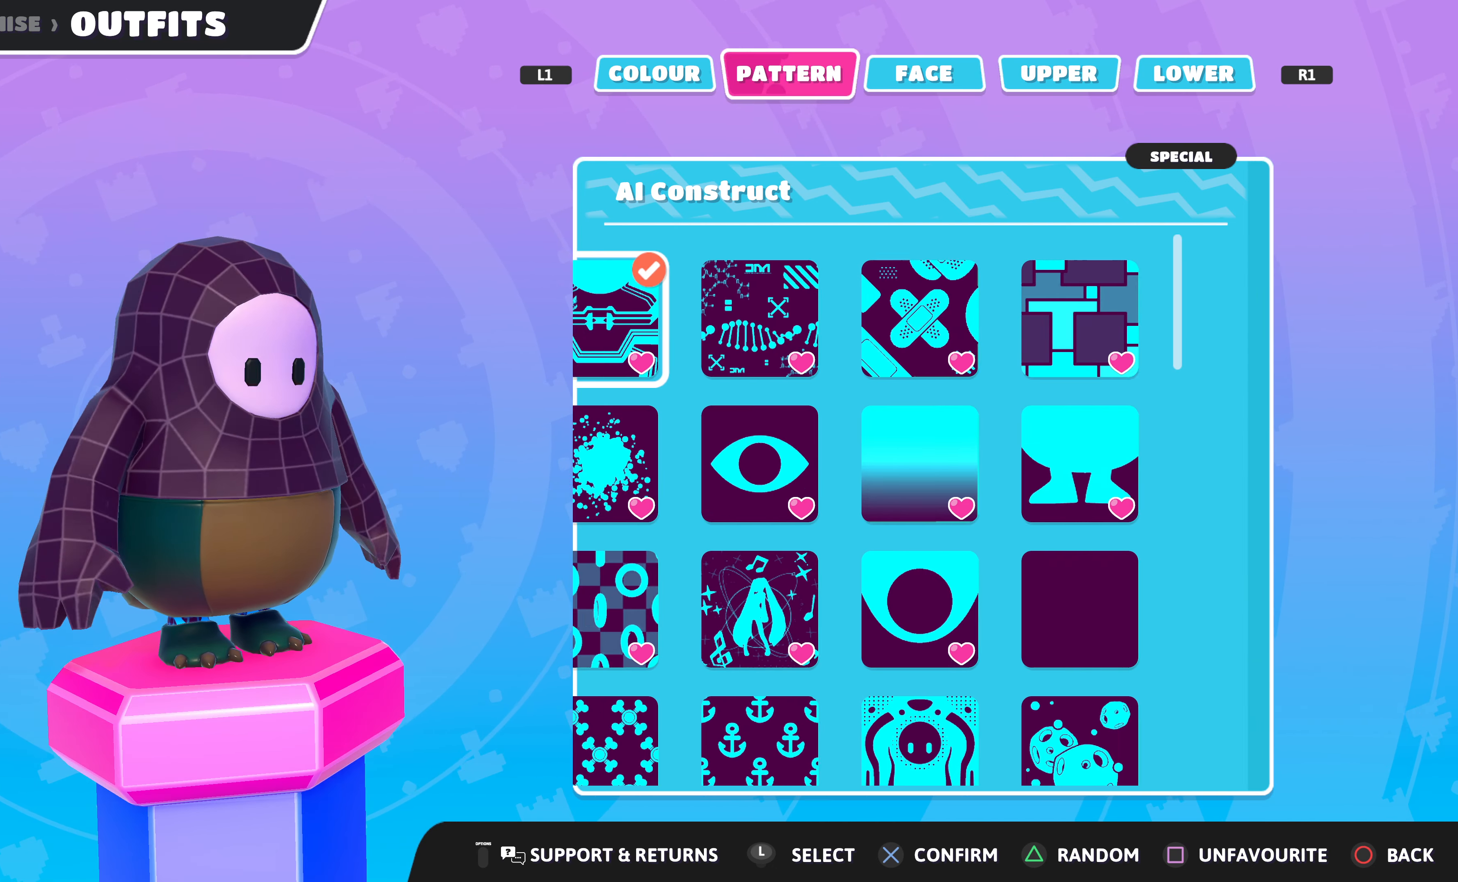
{"buttons": [], "left_stick": "center", "right_stick": "center", "events": []}
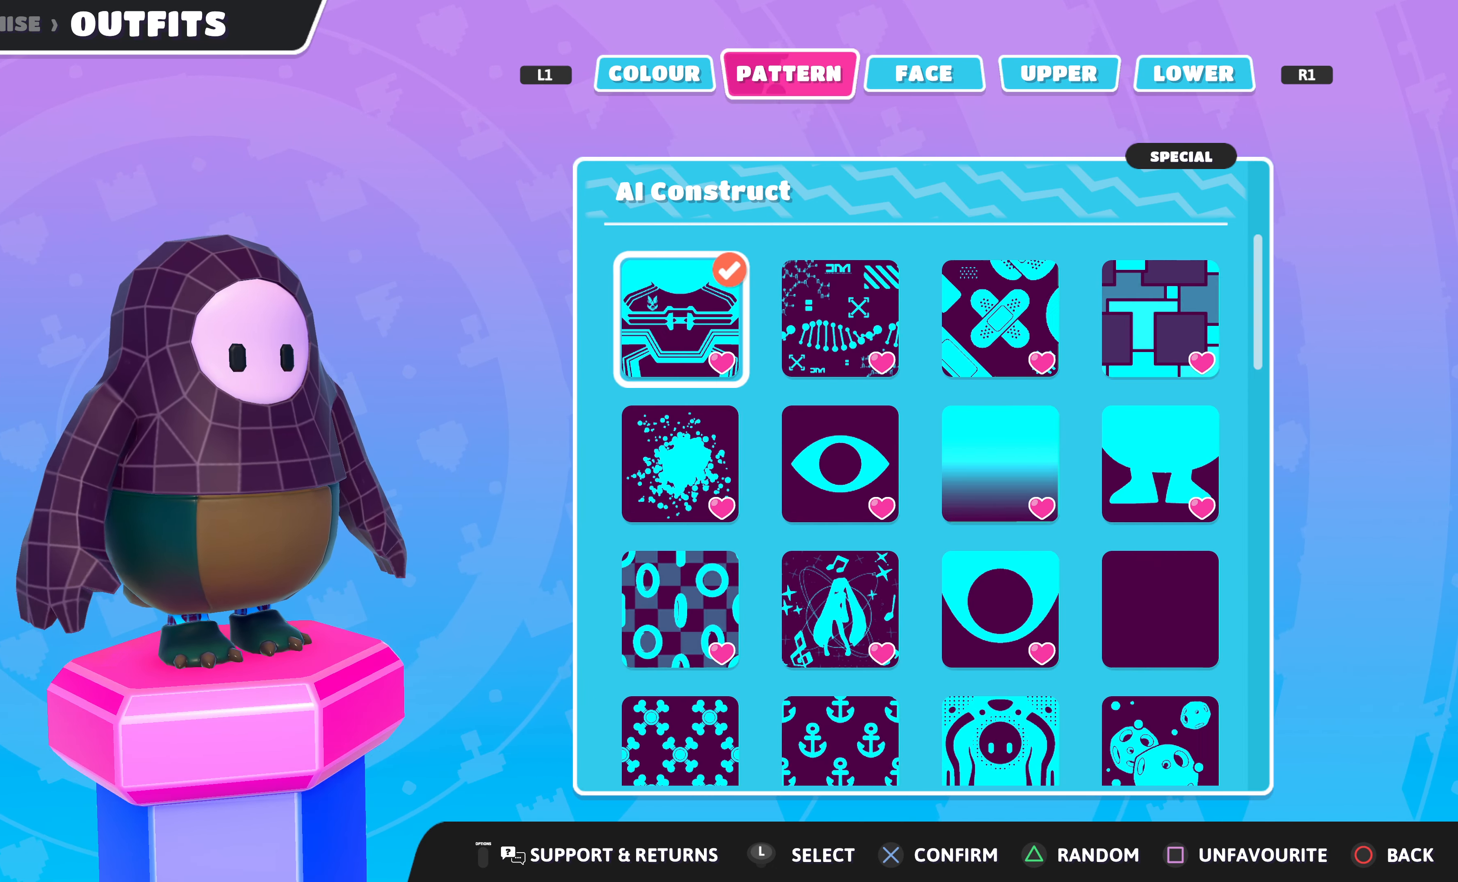
{"buttons": [], "left_stick": "center", "right_stick": "center", "events": [[33, "L1", "down"], [133, "L1", "up"]]}
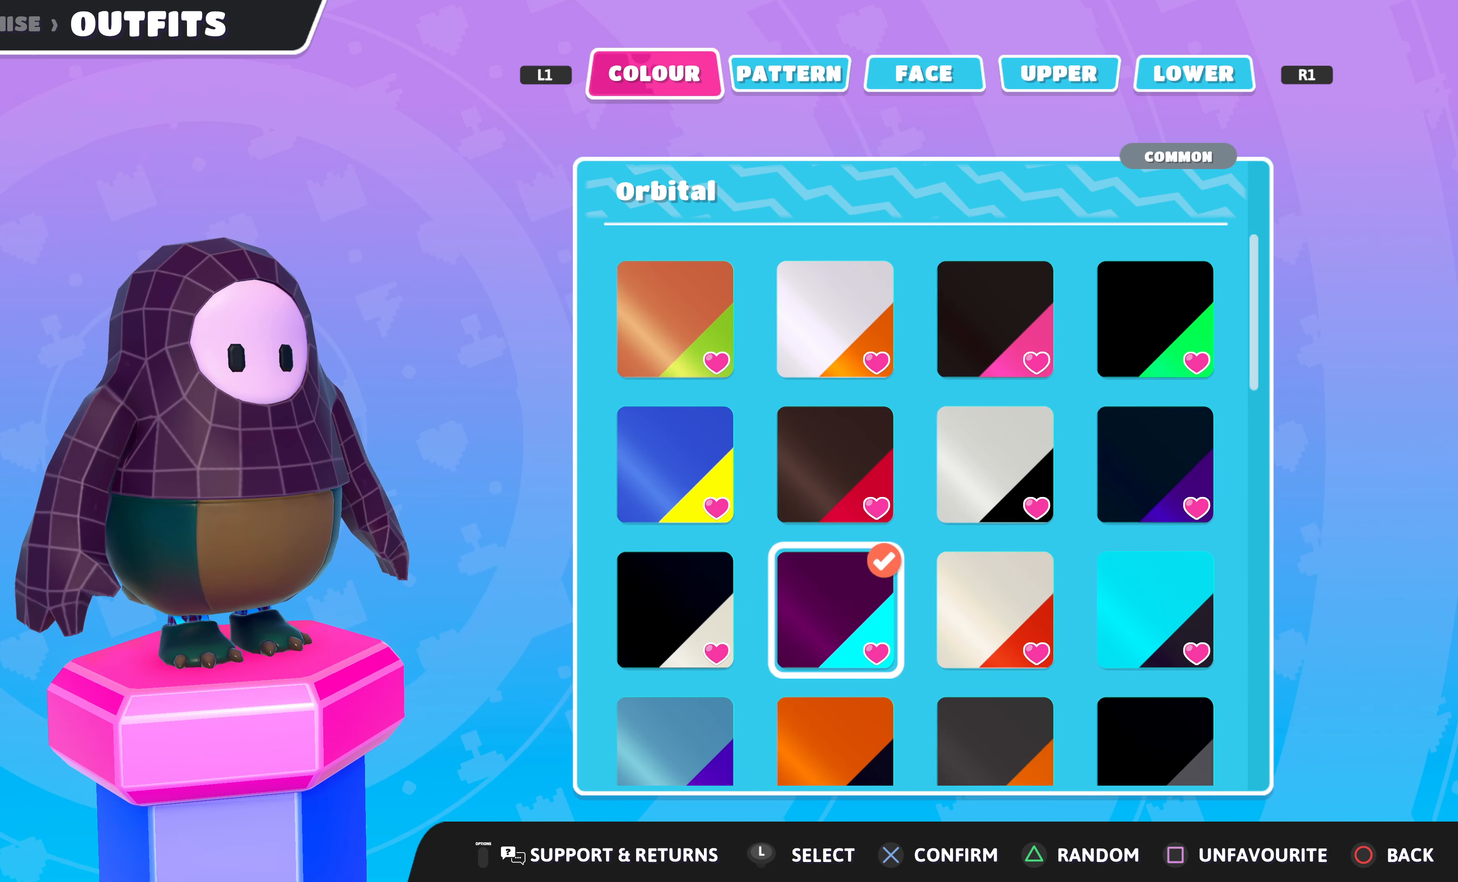
{"buttons": [], "left_stick": "center", "right_stick": "center", "events": [[234, "DPAD_RIGHT", "down"], [334, "DPAD_RIGHT", "up"]]}